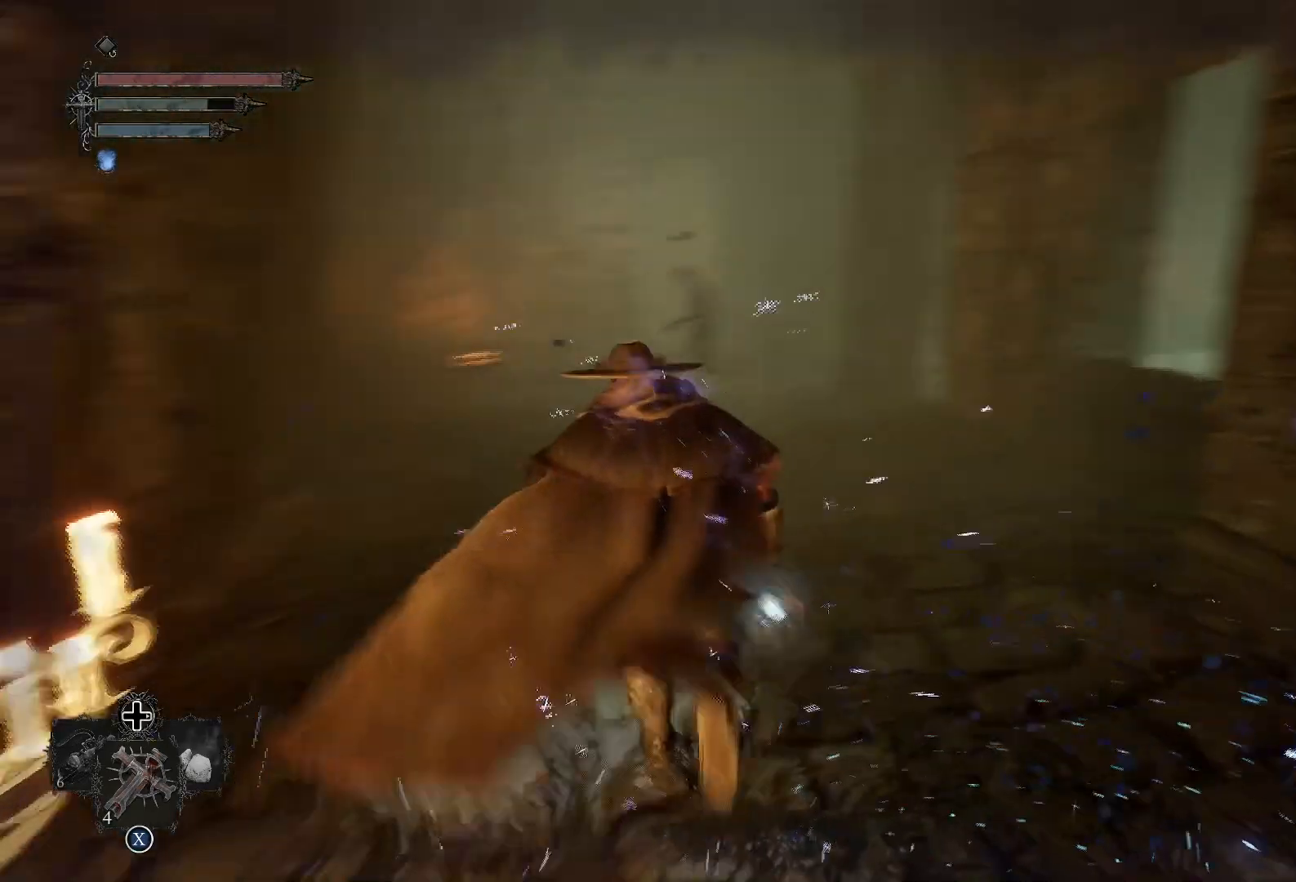
Gameplay with a controller (PlayStation layout); each line is a JSON object with the inputs held at the frame after it. "events" lists button and stick changes between this image and that frame as [ms after this image, input, new state], when the widget could be followed in between.
{"buttons": [], "left_stick": "up", "right_stick": "center", "events": [[67, "left_stick", "up"], [84, "right_stick", "center"], [167, "R1", "down"], [267, "R3", "down"], [351, "R3", "up"], [434, "R1", "up"]]}
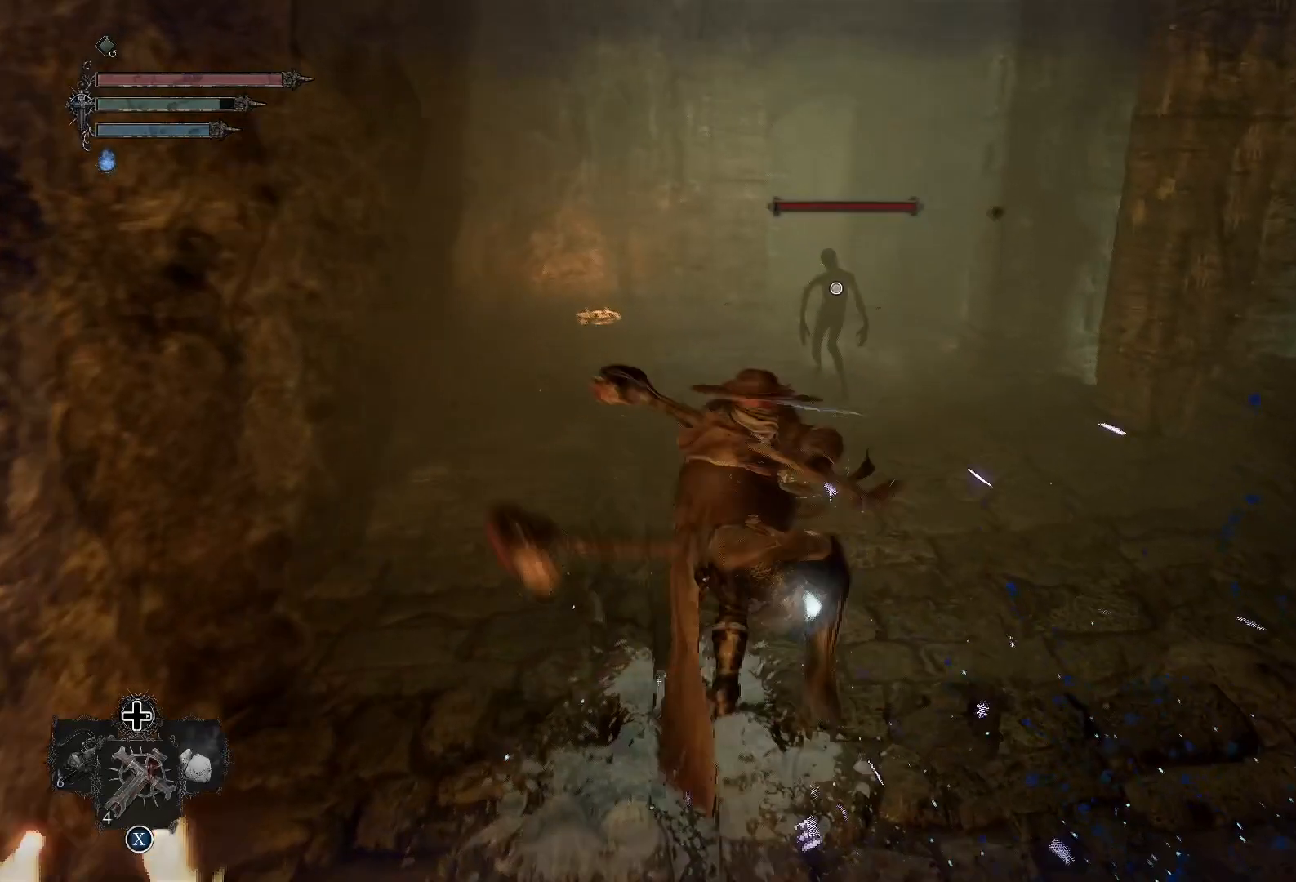
{"buttons": ["R1"], "left_stick": "up", "right_stick": "center", "events": [[383, "R1", "down"]]}
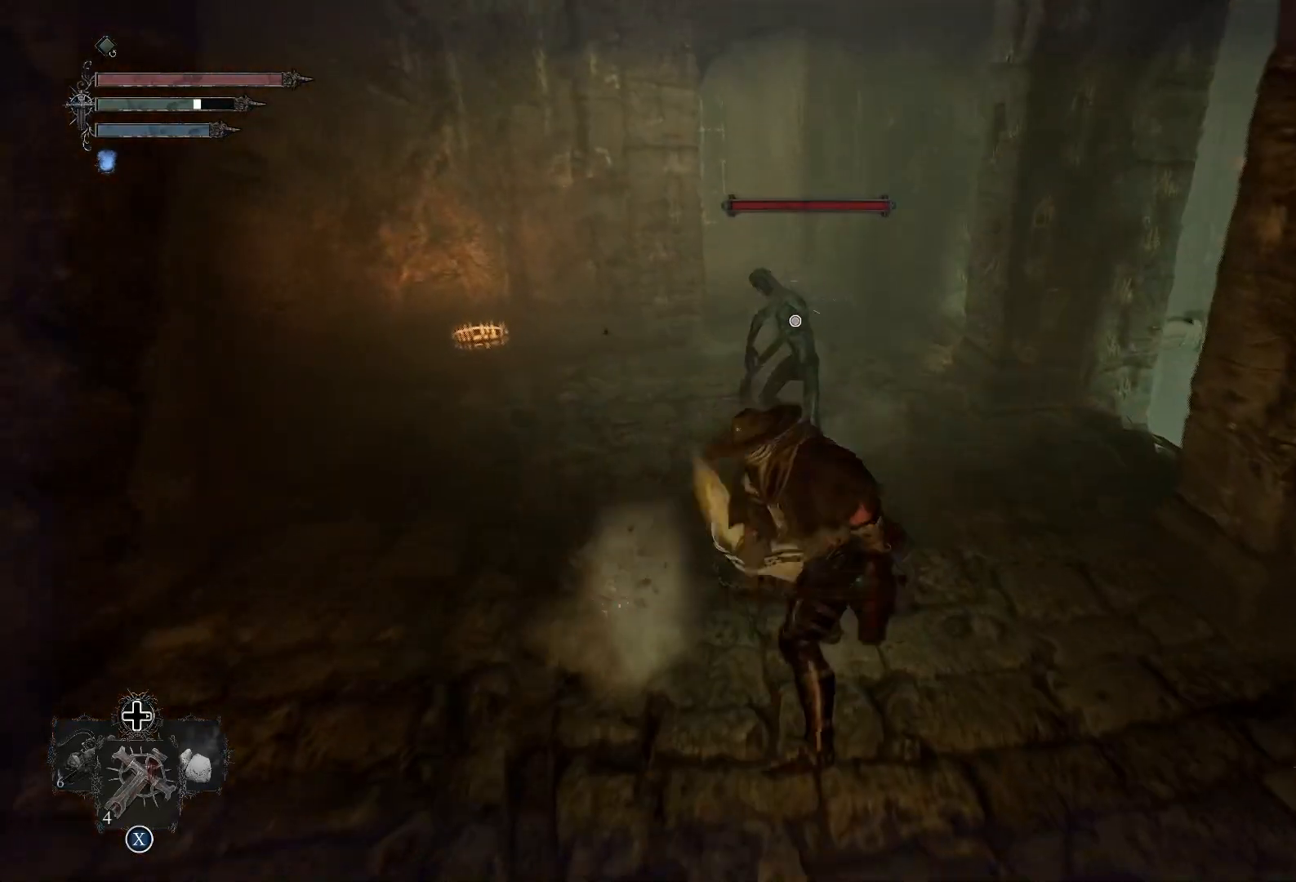
{"buttons": [], "left_stick": "up", "right_stick": "center", "events": [[34, "R1", "up"]]}
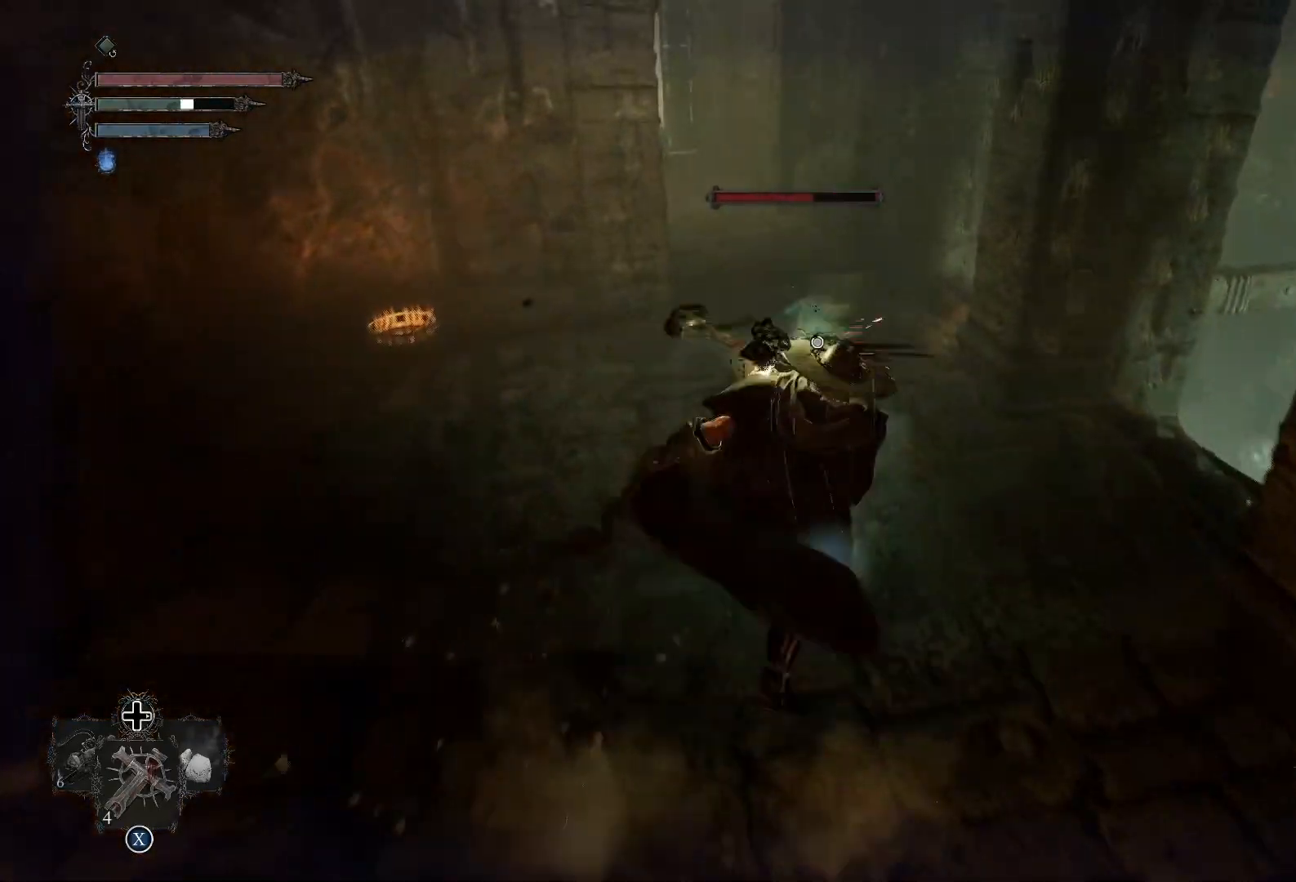
{"buttons": [], "left_stick": "up", "right_stick": "center", "events": [[300, "R1", "down"], [484, "R1", "up"]]}
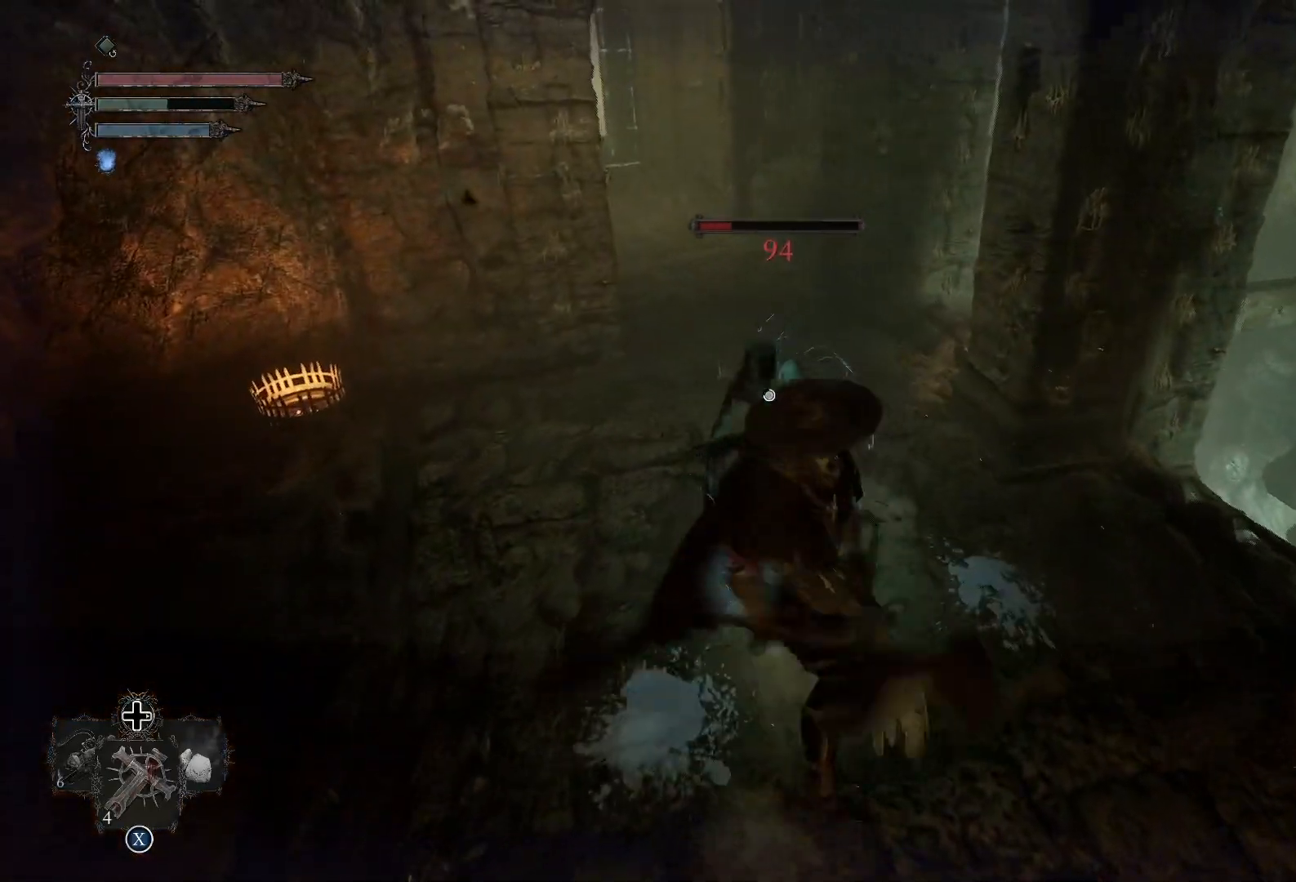
{"buttons": ["R3"], "left_stick": "up", "right_stick": "center", "events": [[467, "R3", "down"]]}
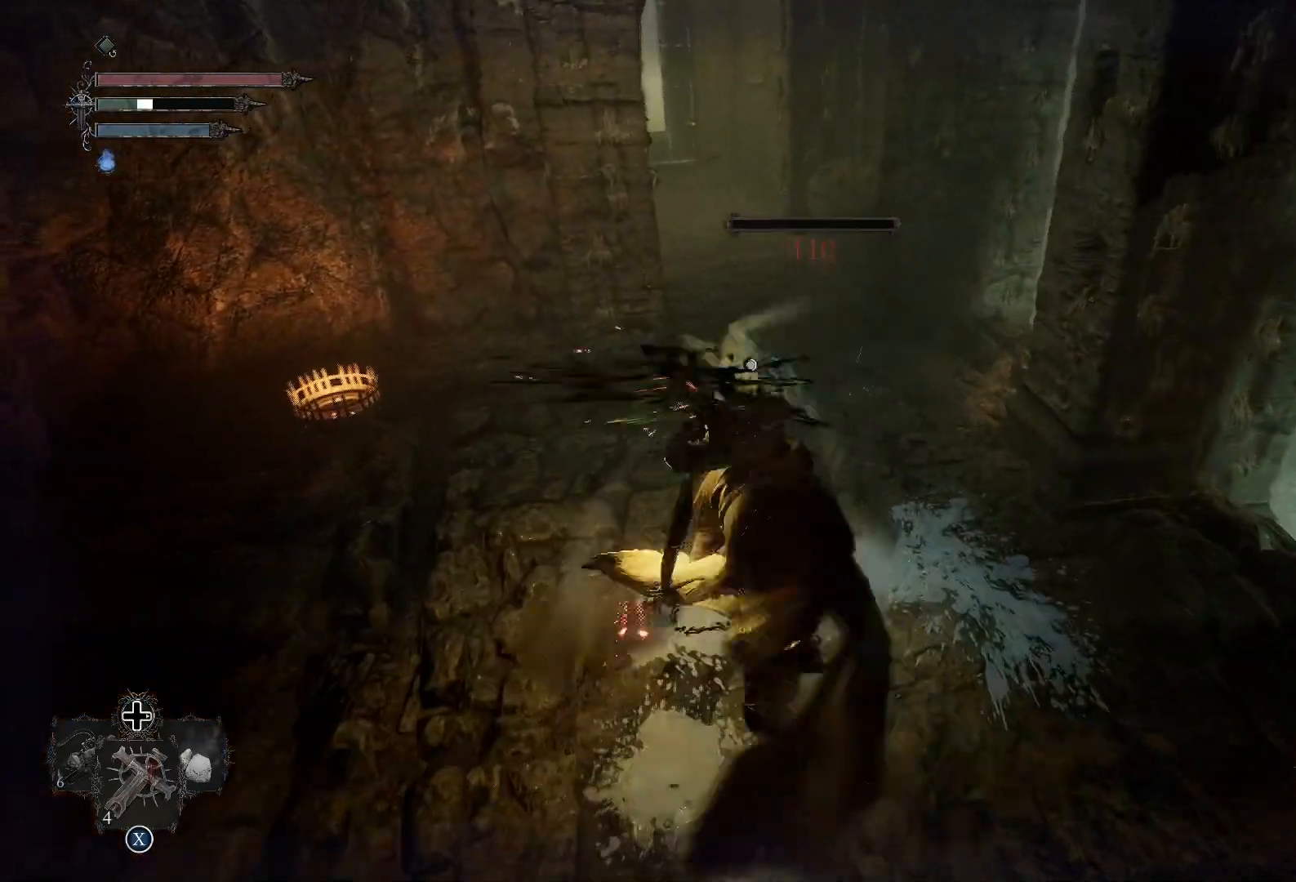
{"buttons": [], "left_stick": "center", "right_stick": "right", "events": [[100, "R3", "up"], [100, "right_stick", "right"], [167, "left_stick", "center"]]}
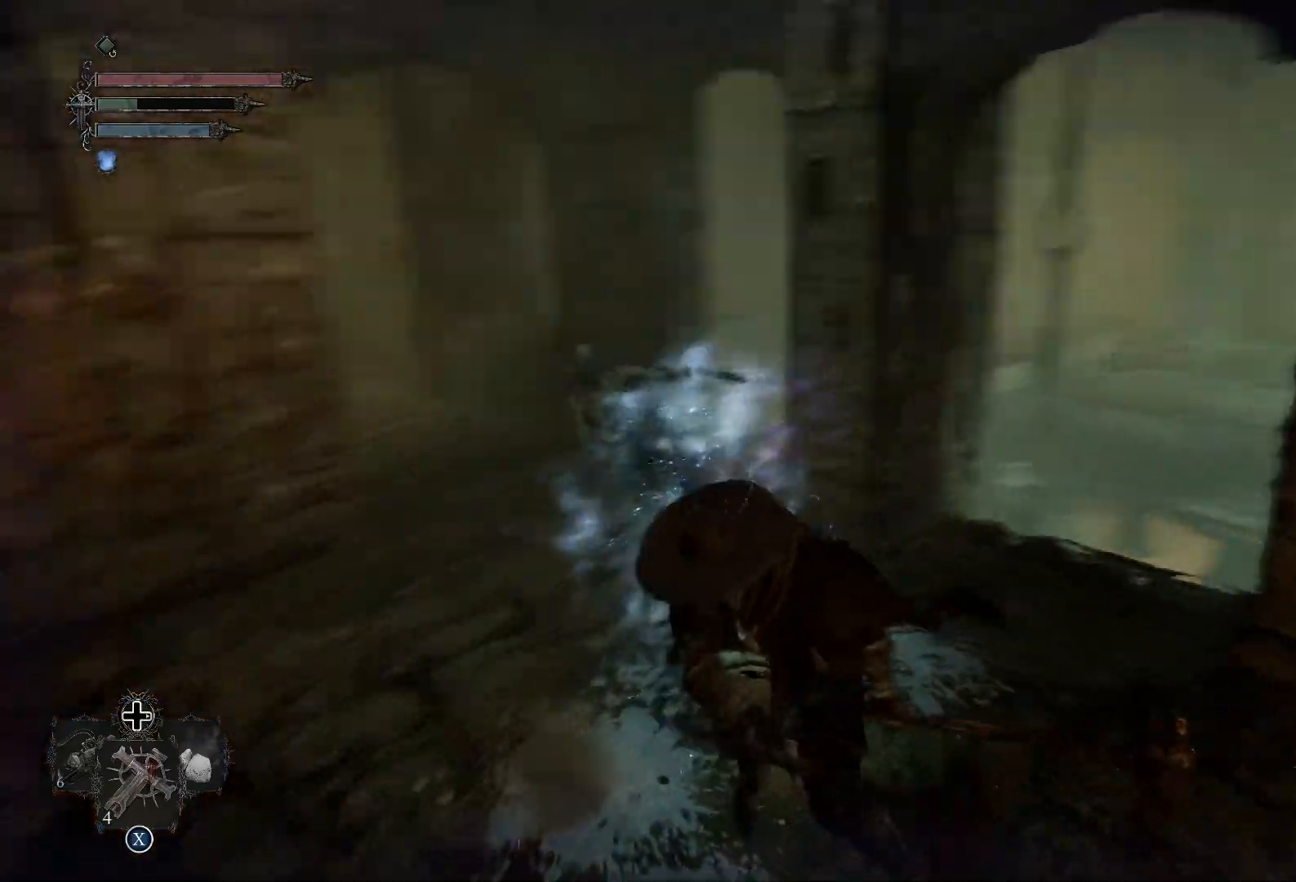
{"buttons": [], "left_stick": "right", "right_stick": "right", "events": [[200, "left_stick", "right"]]}
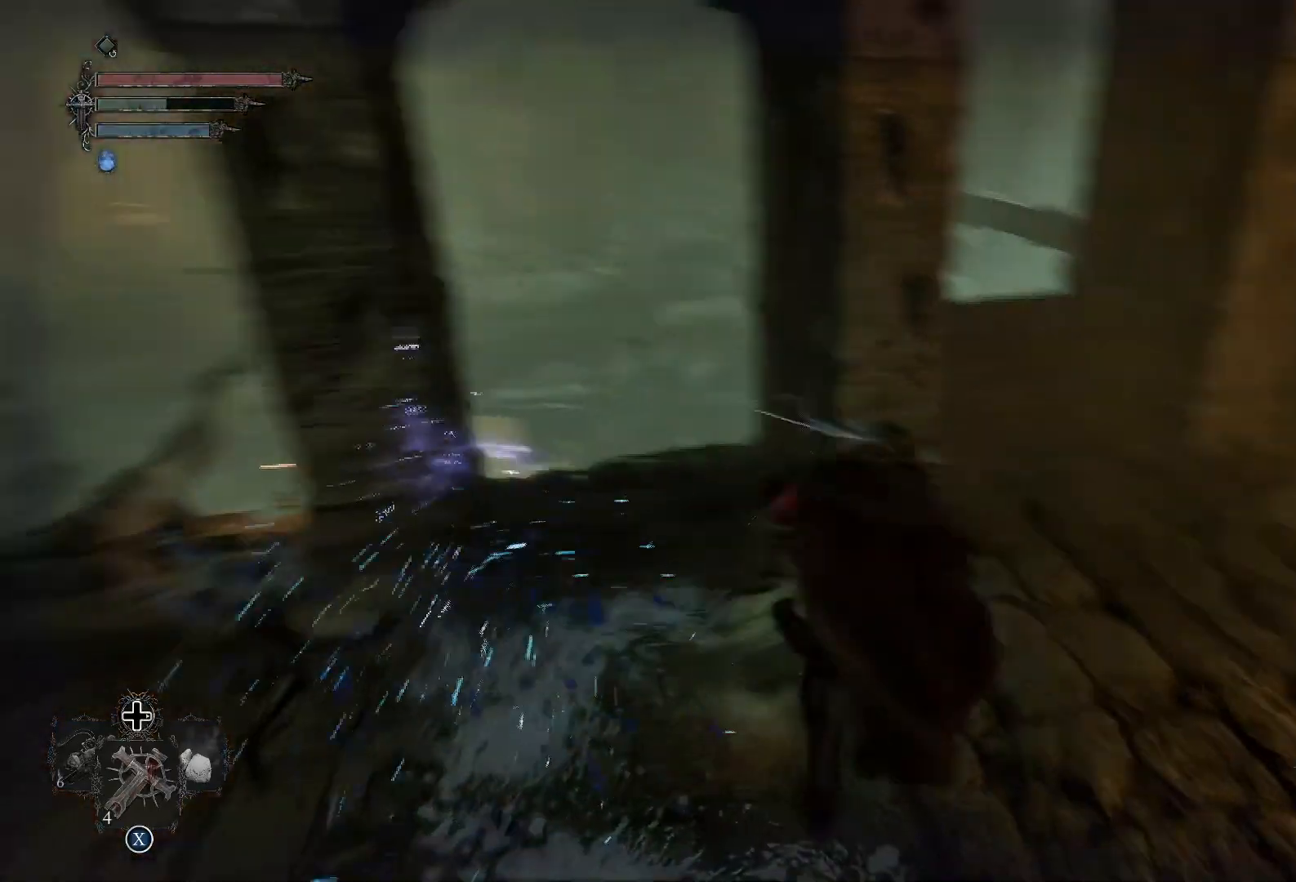
{"buttons": [], "left_stick": "up", "right_stick": "center", "events": [[33, "left_stick", "up-right"], [484, "left_stick", "up"], [484, "right_stick", "center"]]}
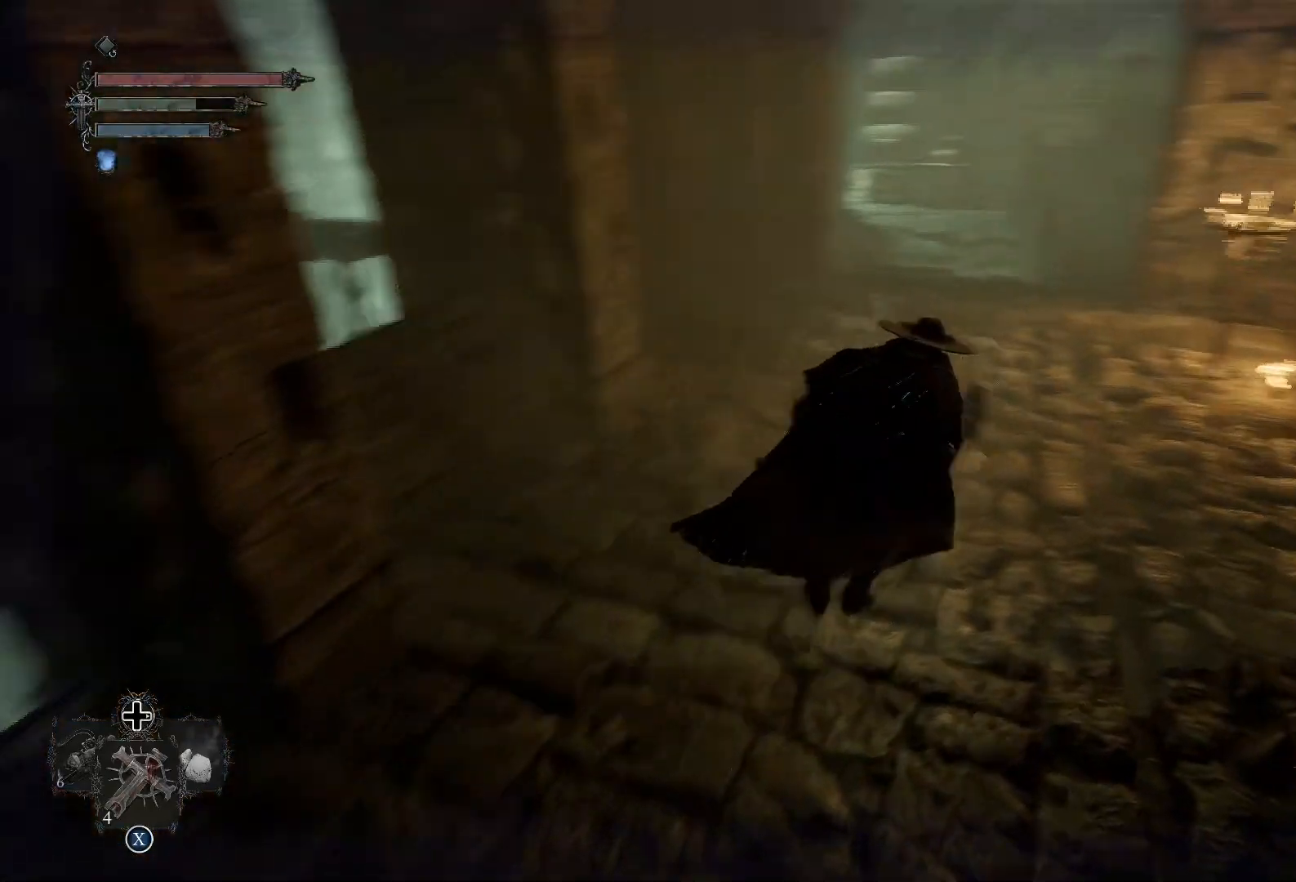
{"buttons": [], "left_stick": "up", "right_stick": "center", "events": [[217, "right_stick", "down-right"], [501, "right_stick", "center"]]}
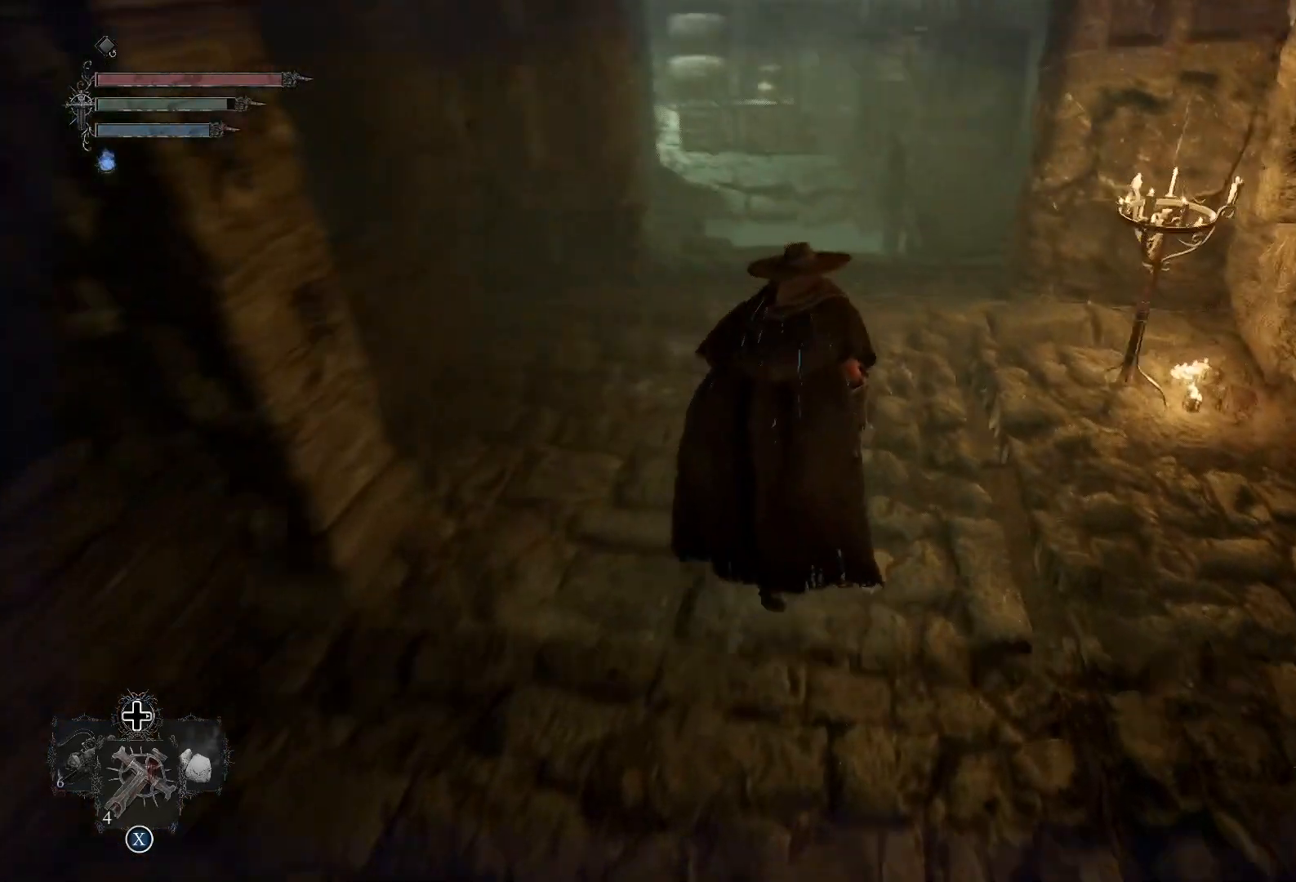
{"buttons": [], "left_stick": "up", "right_stick": "center", "events": [[167, "right_stick", "down-right"], [434, "right_stick", "center"]]}
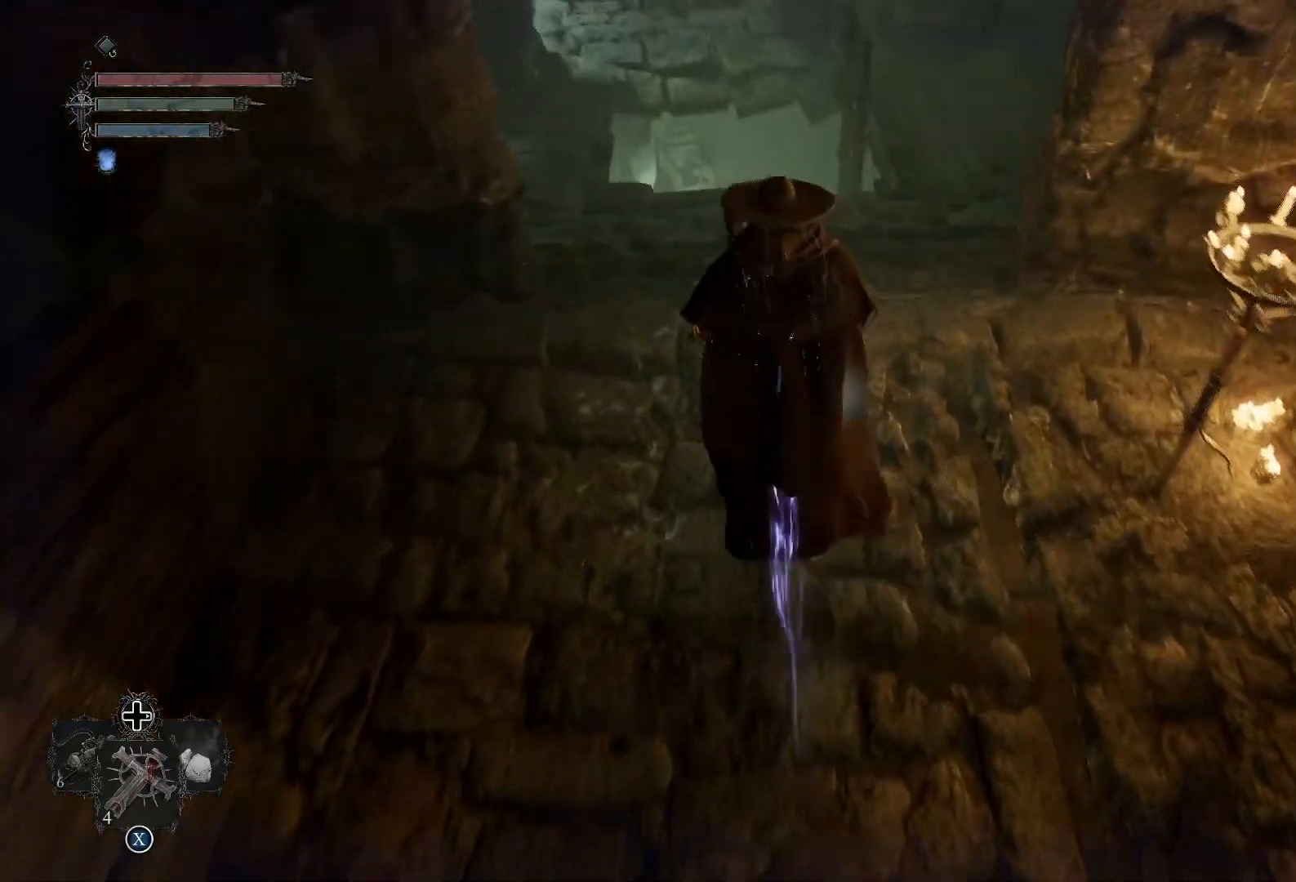
{"buttons": [], "left_stick": "up", "right_stick": "center", "events": []}
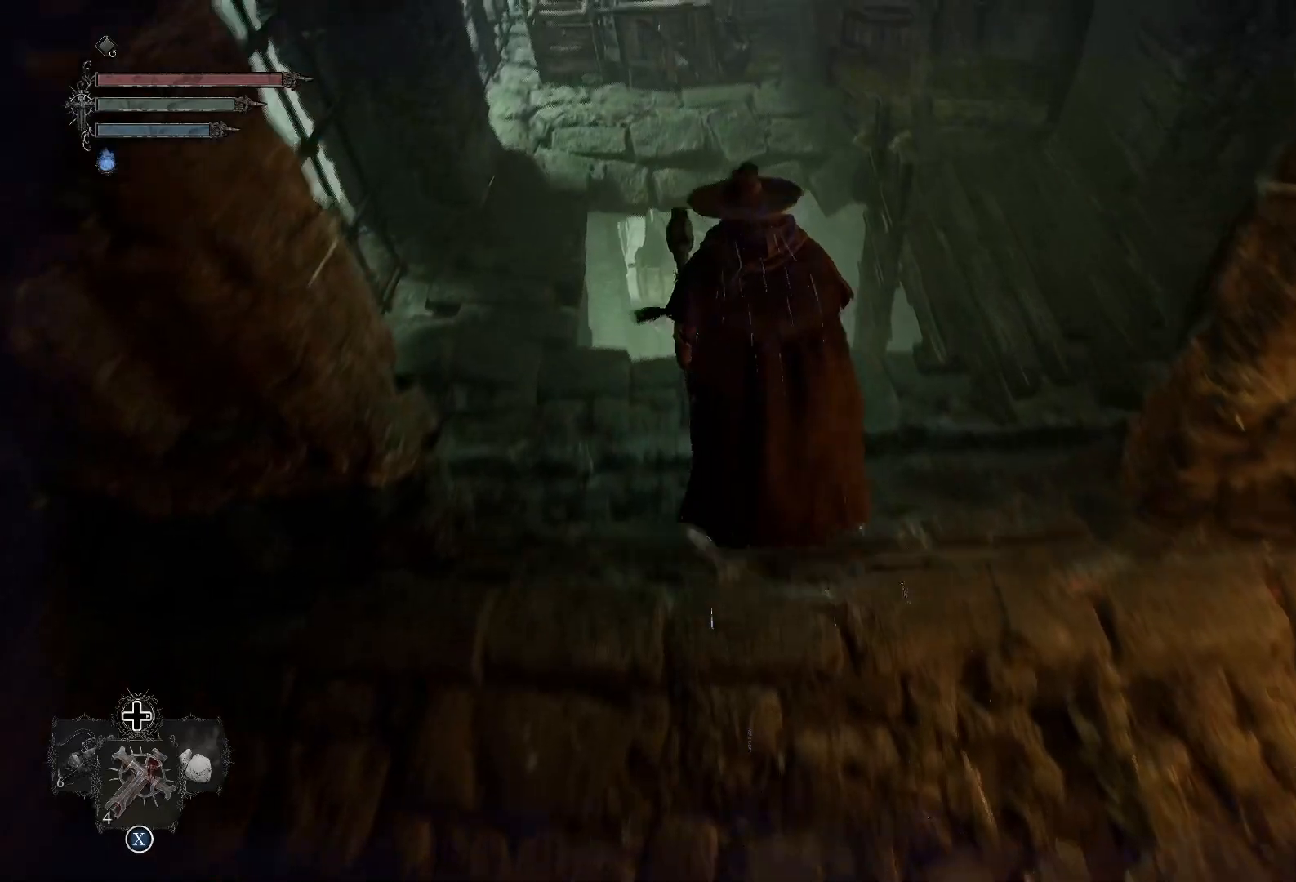
{"buttons": [], "left_stick": "up", "right_stick": "down", "events": [[383, "right_stick", "down"]]}
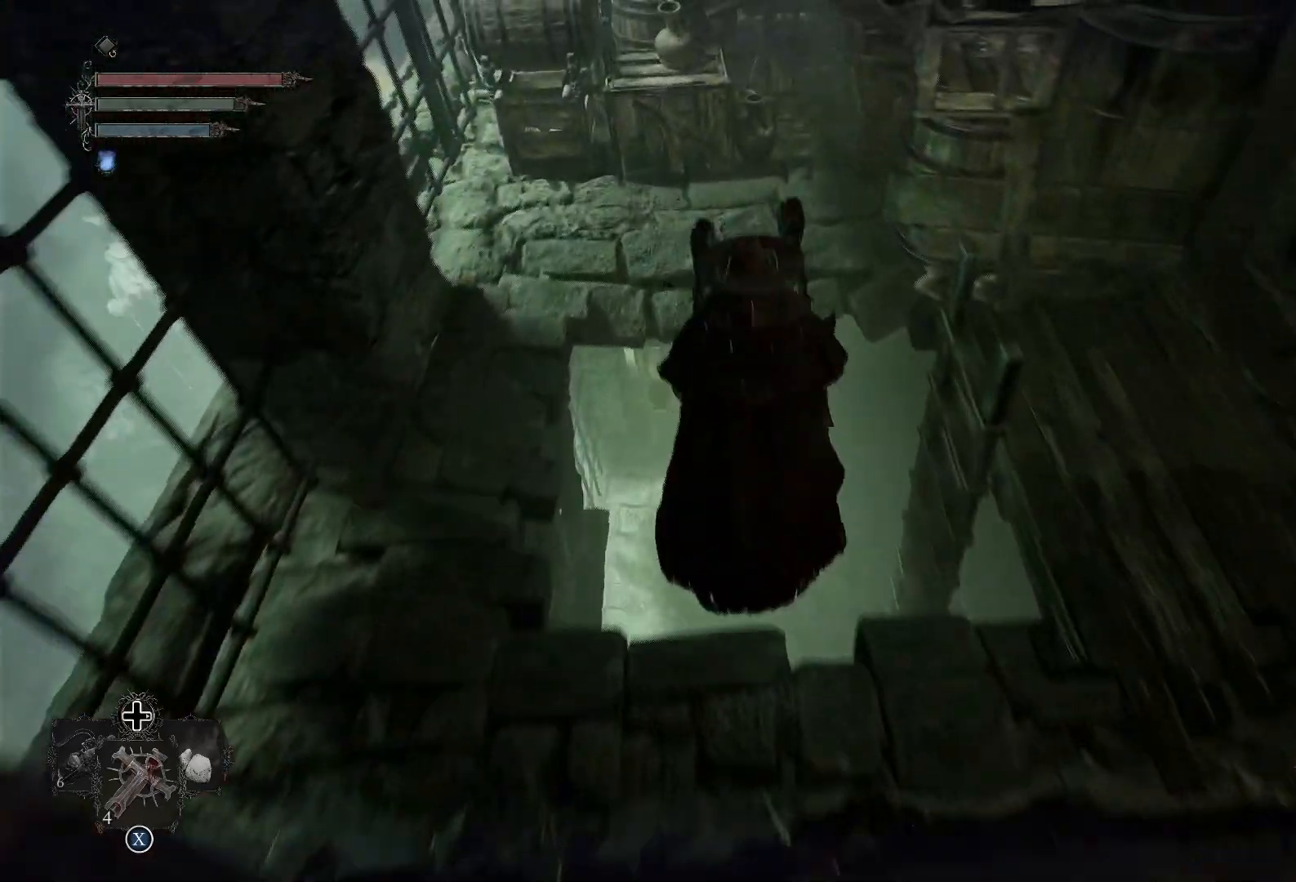
{"buttons": [], "left_stick": "center", "right_stick": "center", "events": [[34, "right_stick", "center"], [317, "left_stick", "center"]]}
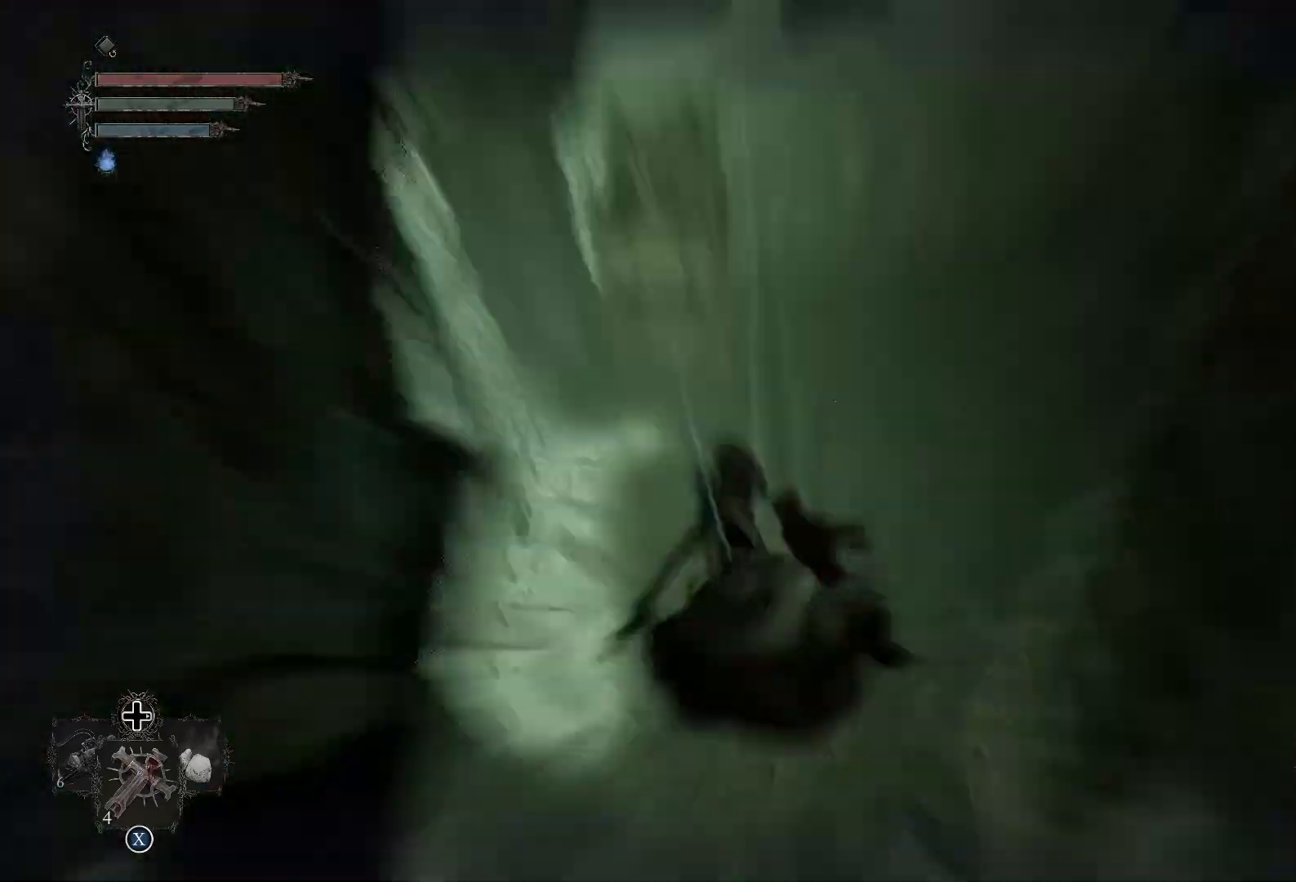
{"buttons": [], "left_stick": "center", "right_stick": "up", "events": [[100, "right_stick", "up"]]}
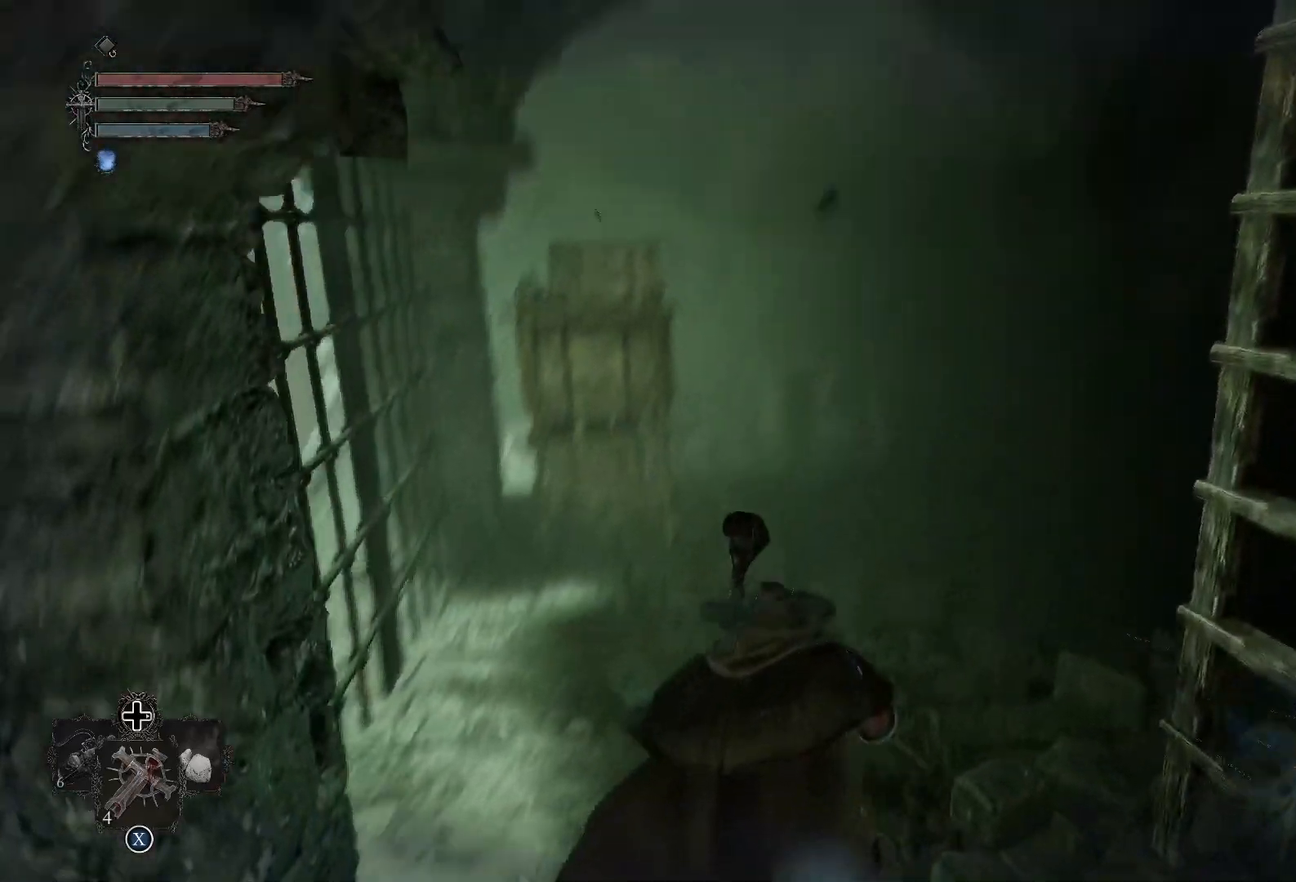
{"buttons": [], "left_stick": "up", "right_stick": "left", "events": [[100, "right_stick", "center"], [284, "left_stick", "up"], [284, "right_stick", "right"], [434, "right_stick", "center"], [484, "right_stick", "left"]]}
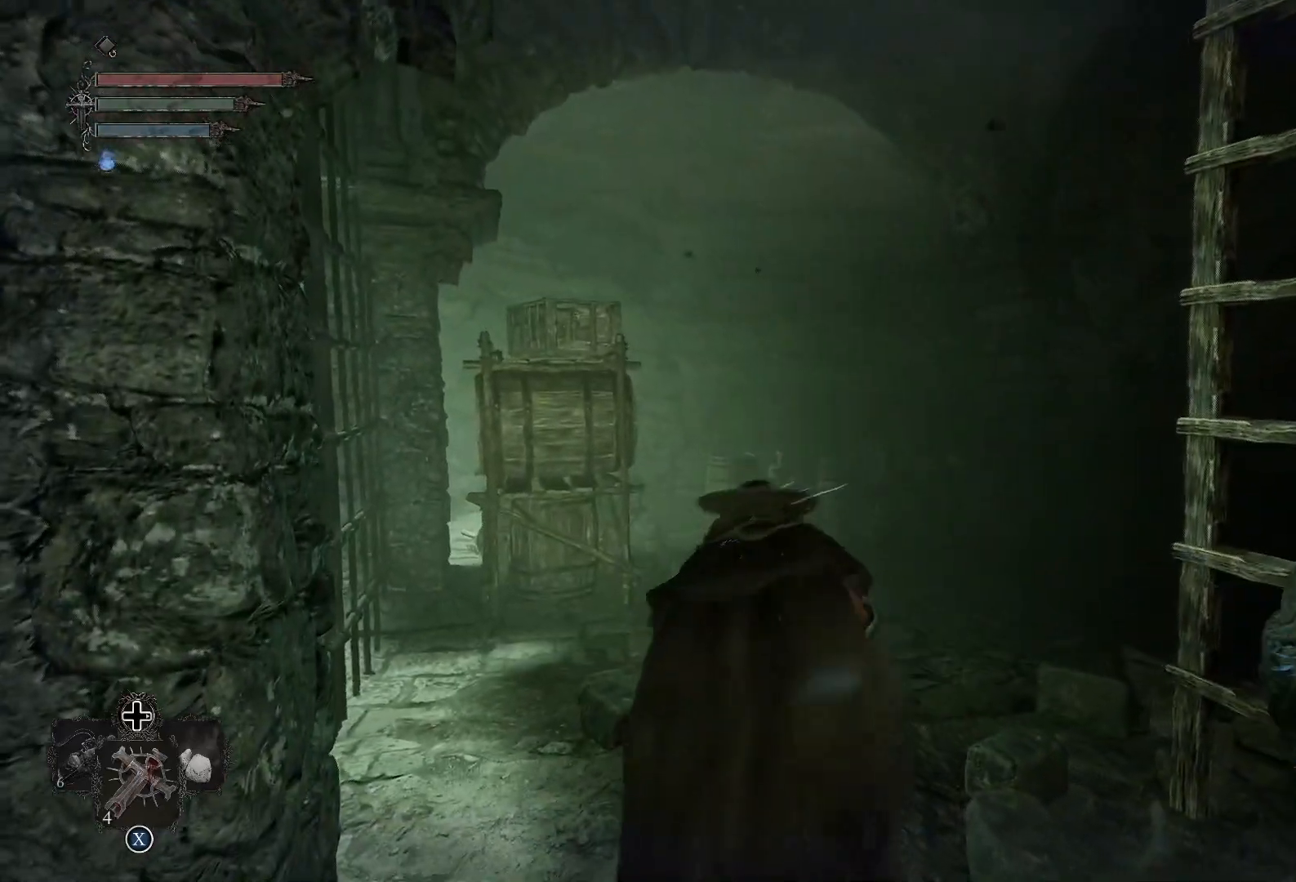
{"buttons": [], "left_stick": "up", "right_stick": "left", "events": [[133, "right_stick", "center"], [233, "right_stick", "left"]]}
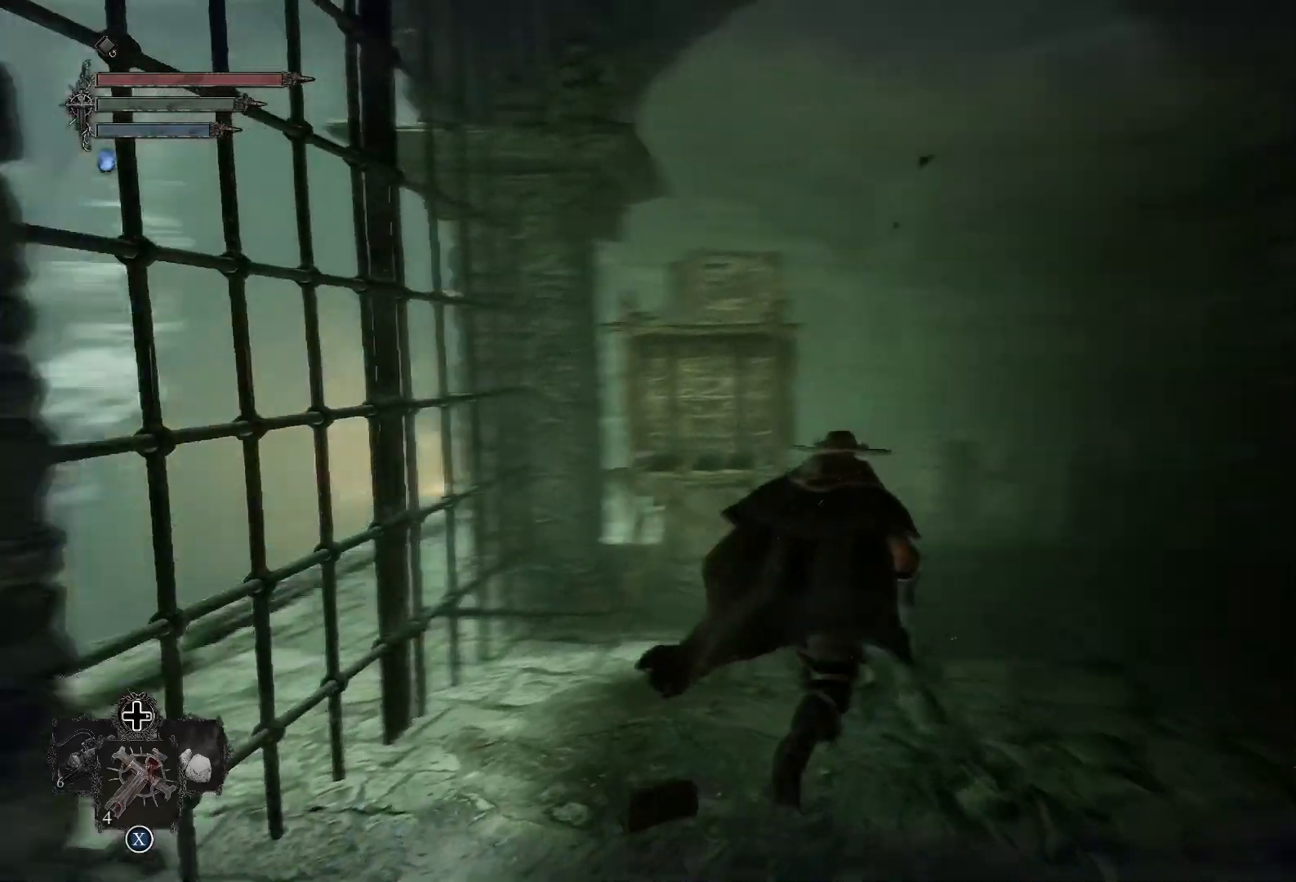
{"buttons": [], "left_stick": "up-right", "right_stick": "left", "events": [[134, "left_stick", "up-right"]]}
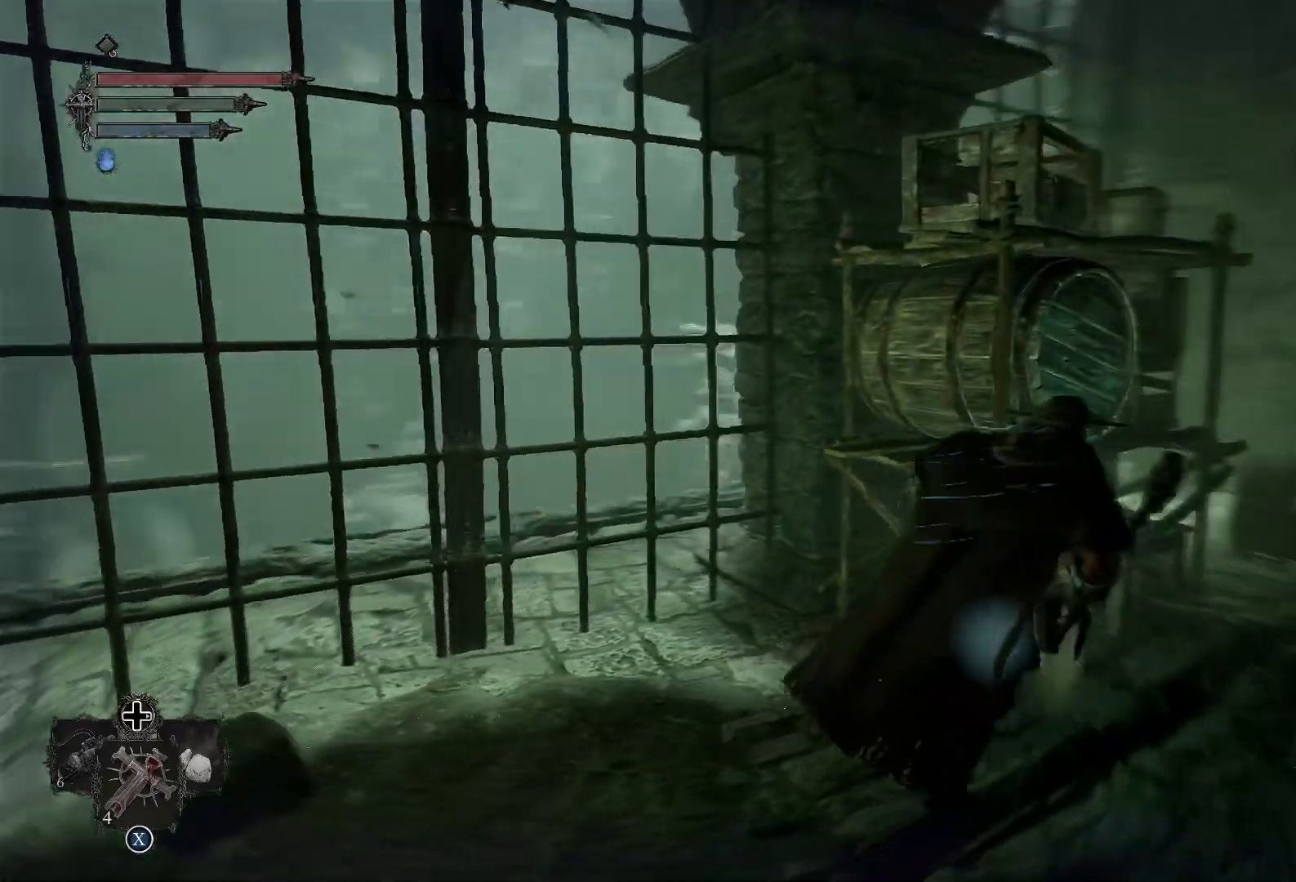
{"buttons": [], "left_stick": "down-left", "right_stick": "left", "events": [[66, "left_stick", "down-right"], [233, "left_stick", "down"], [333, "left_stick", "down-left"]]}
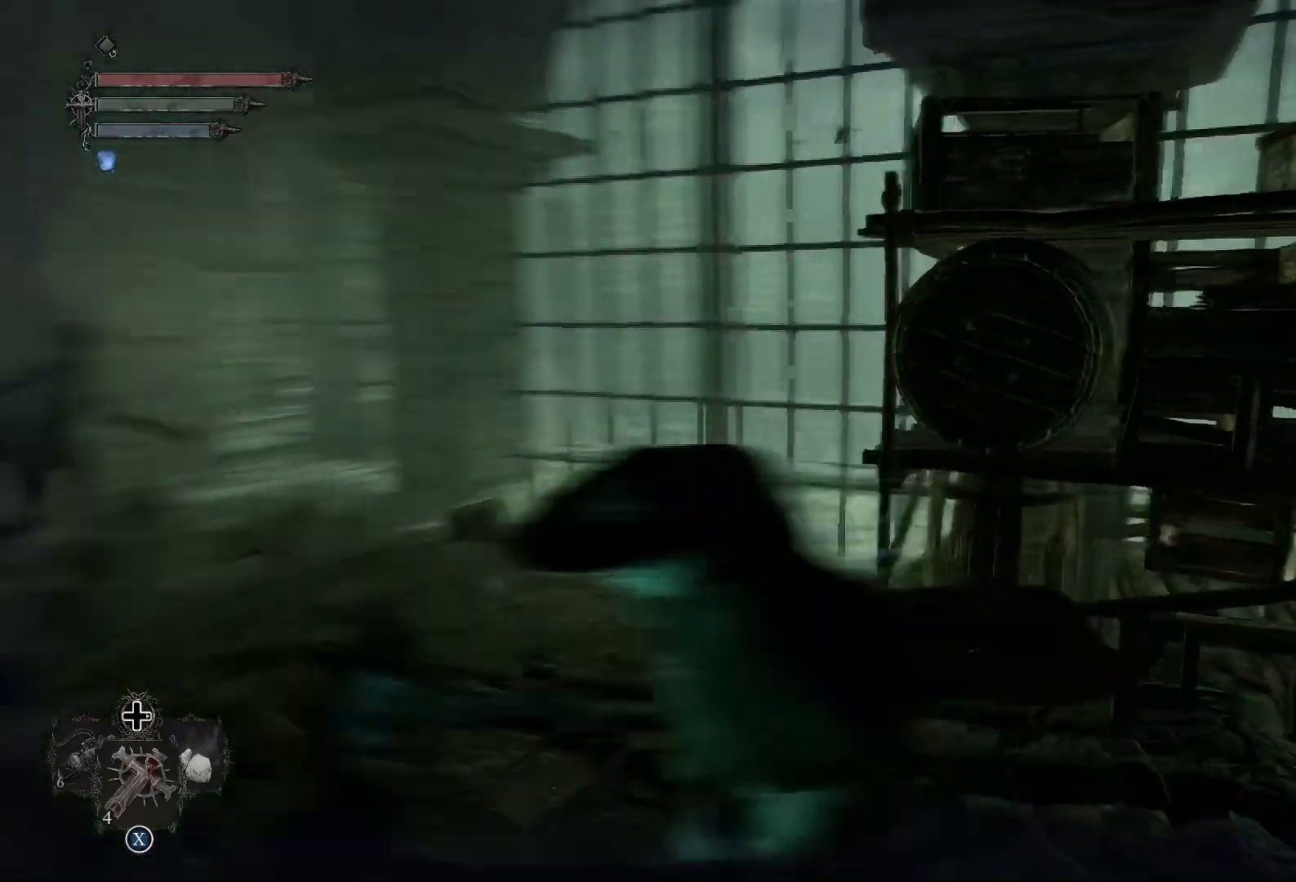
{"buttons": [], "left_stick": "up", "right_stick": "center", "events": [[67, "left_stick", "up-left"], [200, "left_stick", "up"], [317, "right_stick", "center"]]}
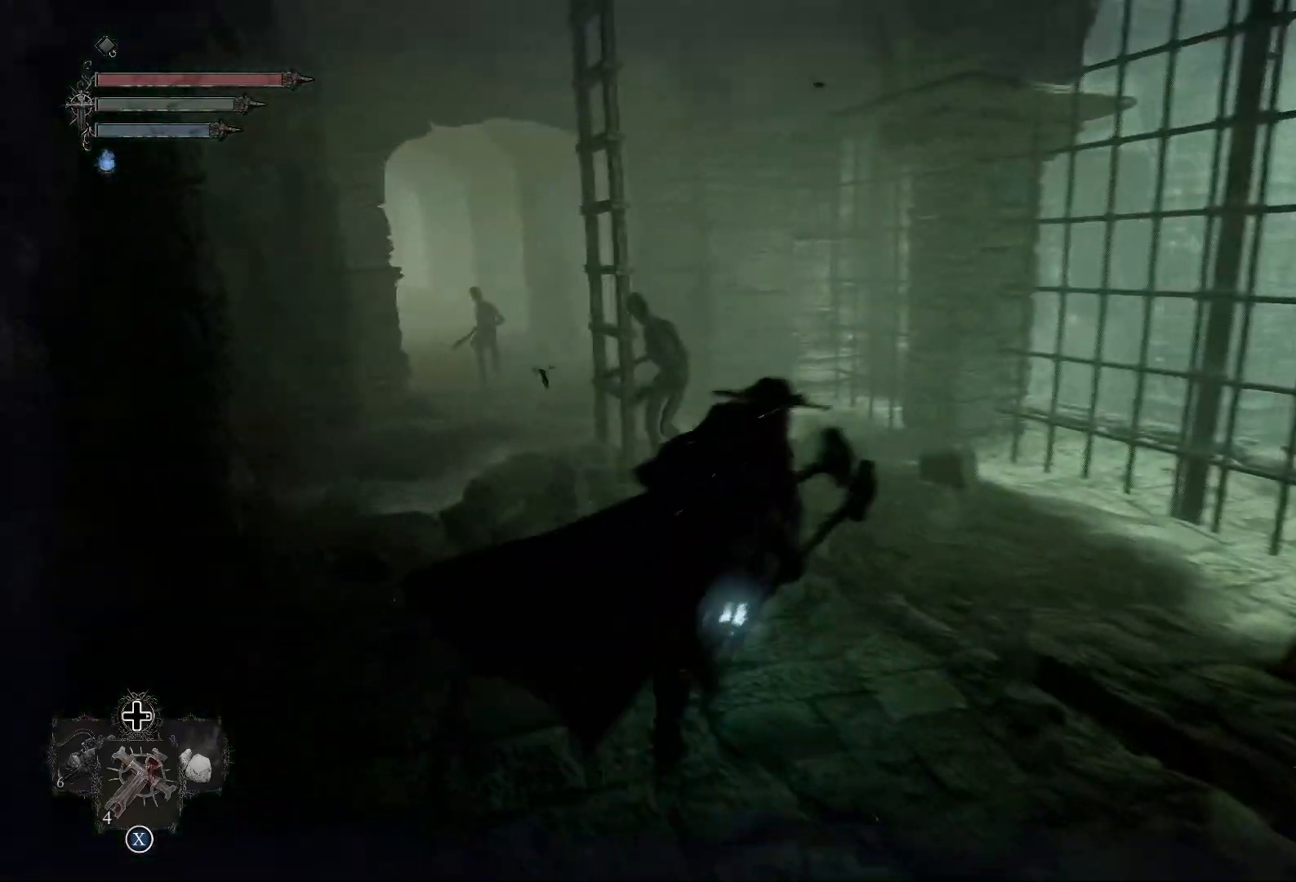
{"buttons": [], "left_stick": "up", "right_stick": "center", "events": [[133, "R1", "down"], [150, "right_stick", "left"], [267, "R1", "up"], [450, "right_stick", "center"]]}
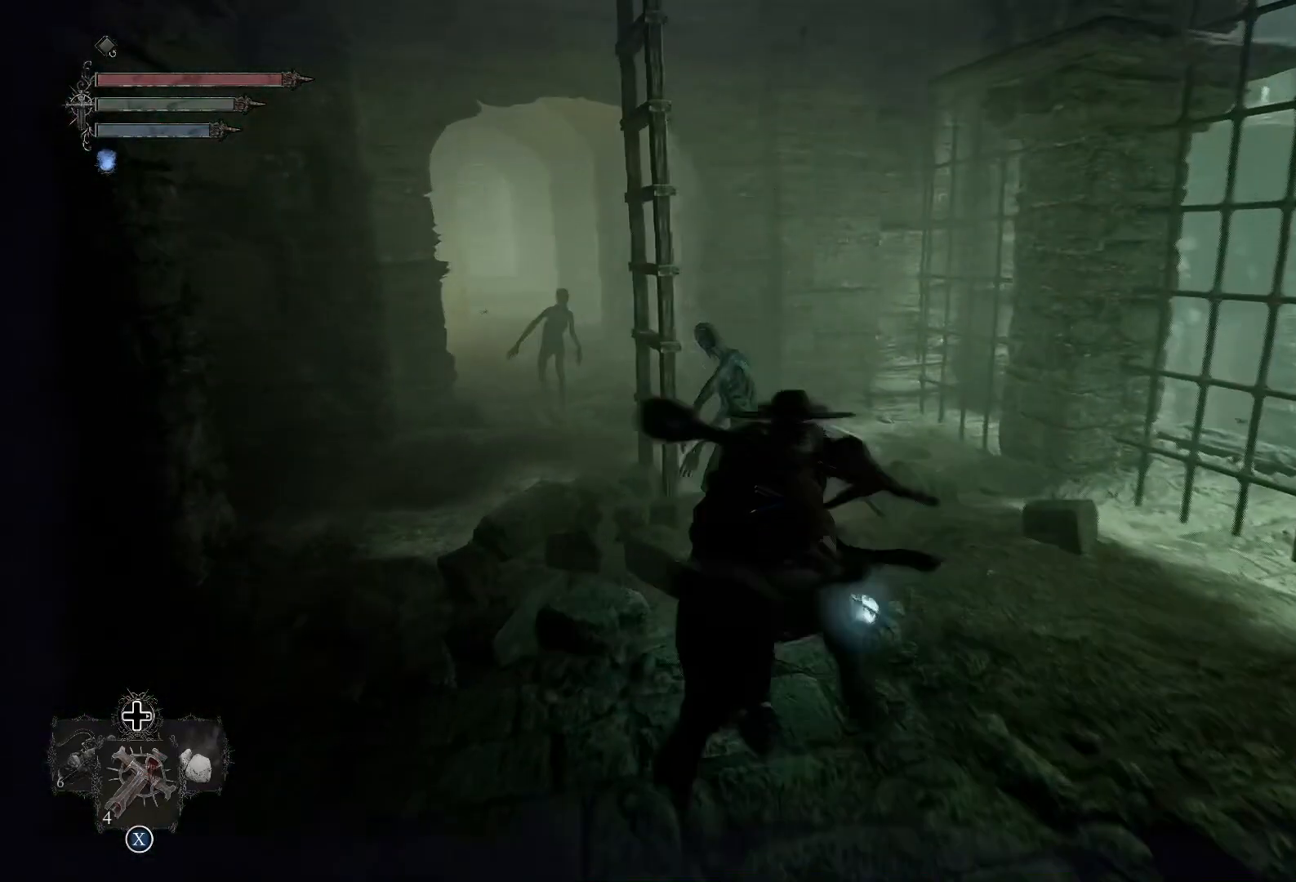
{"buttons": ["R1"], "left_stick": "up-right", "right_stick": "right", "events": [[267, "right_stick", "right"], [434, "left_stick", "up-right"], [501, "R1", "down"]]}
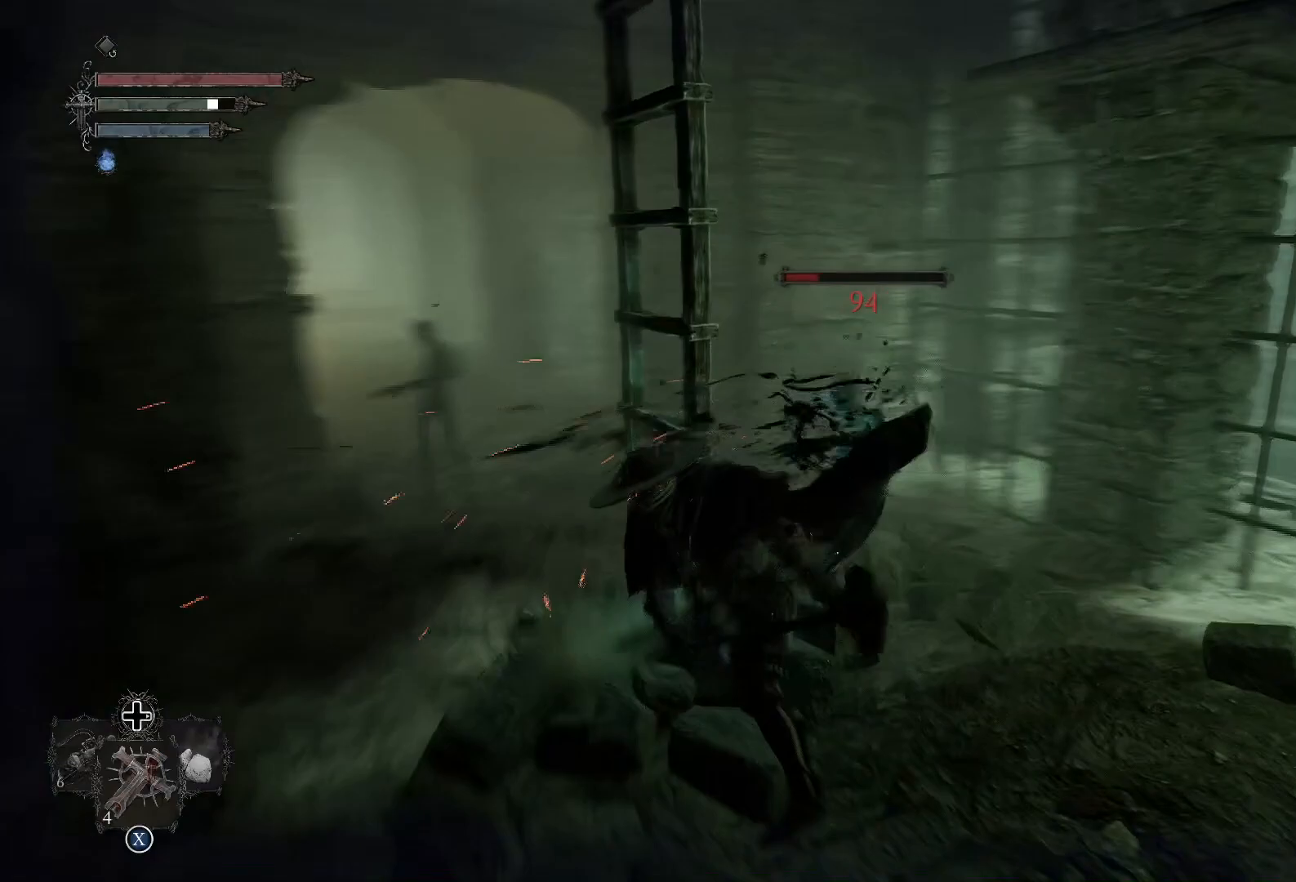
{"buttons": [], "left_stick": "up-right", "right_stick": "left", "events": [[133, "R1", "up"], [183, "right_stick", "center"], [450, "right_stick", "left"]]}
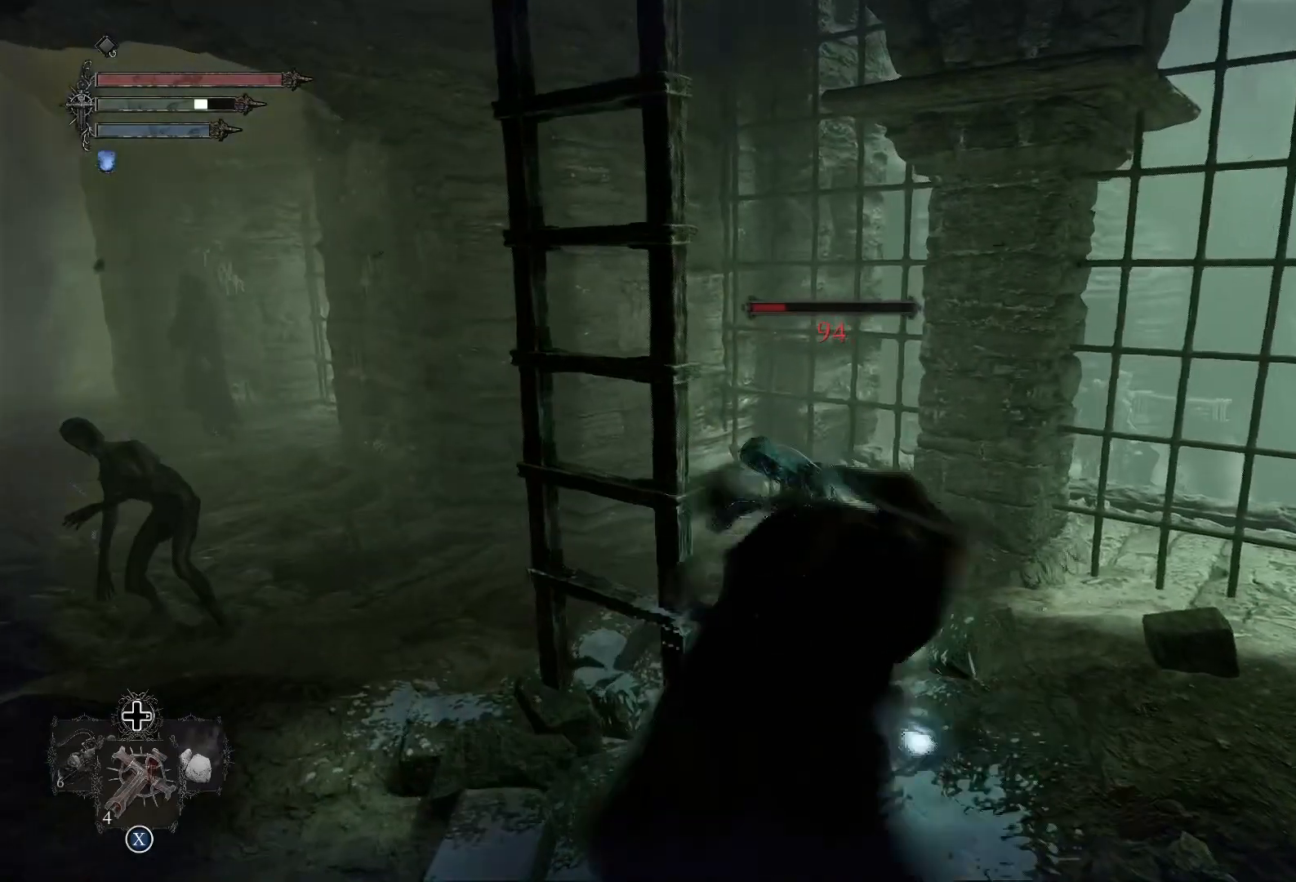
{"buttons": [], "left_stick": "down-right", "right_stick": "center", "events": [[267, "left_stick", "down-right"], [484, "right_stick", "center"]]}
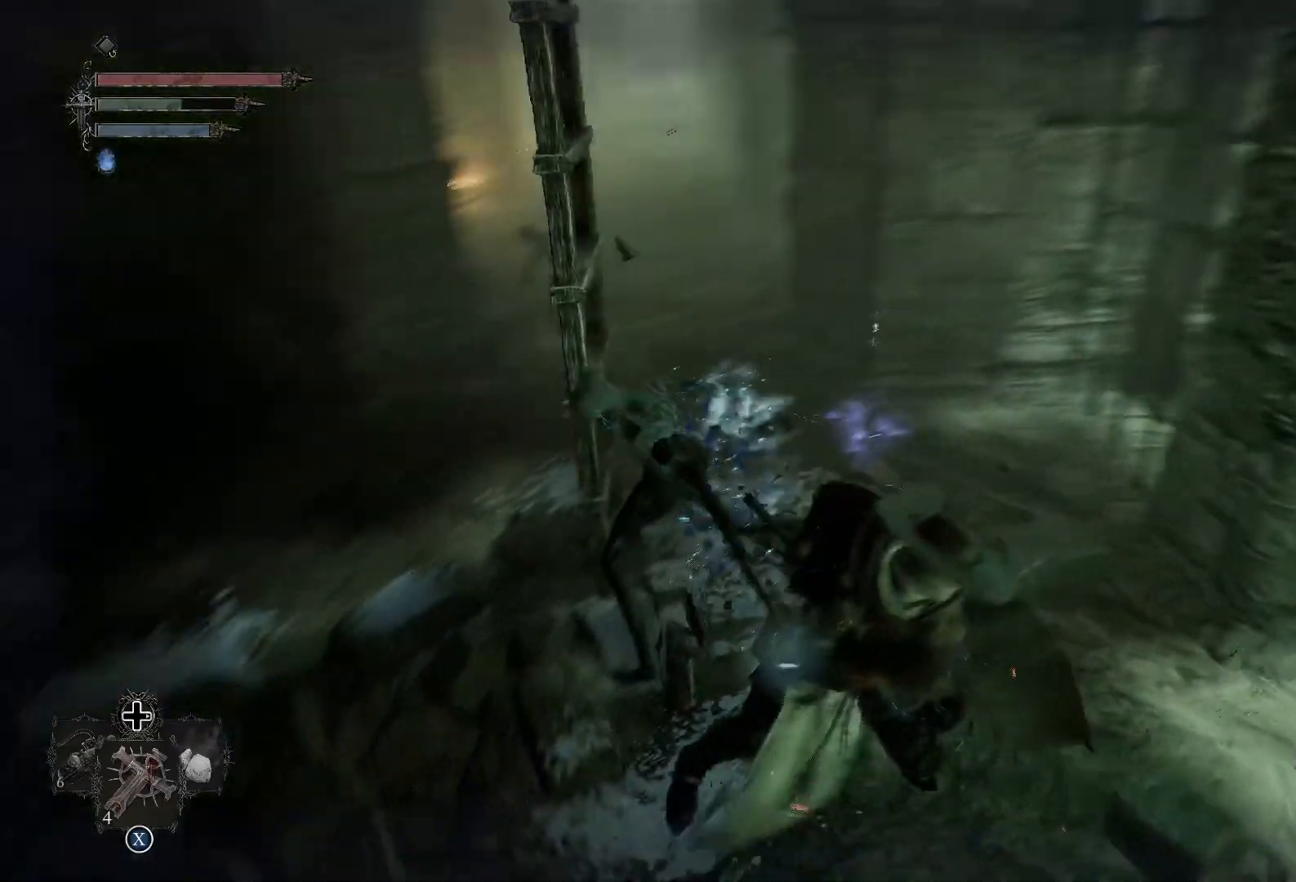
{"buttons": [], "left_stick": "down-left", "right_stick": "center", "events": [[17, "left_stick", "down"], [167, "right_stick", "up-left"], [334, "right_stick", "center"], [384, "left_stick", "down-left"]]}
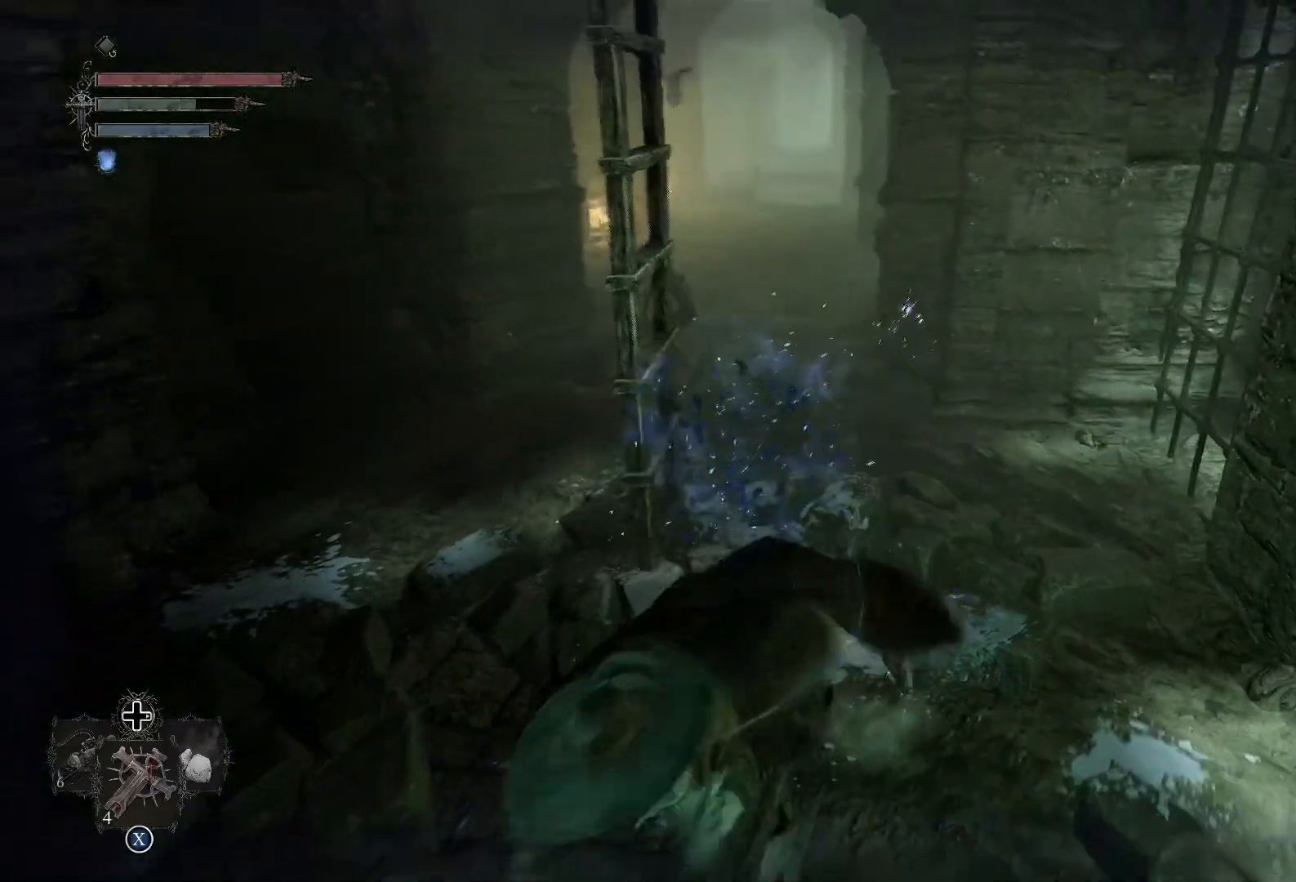
{"buttons": [], "left_stick": "up-left", "right_stick": "center", "events": [[116, "left_stick", "left"], [183, "right_stick", "right"], [216, "left_stick", "up-left"], [400, "right_stick", "center"]]}
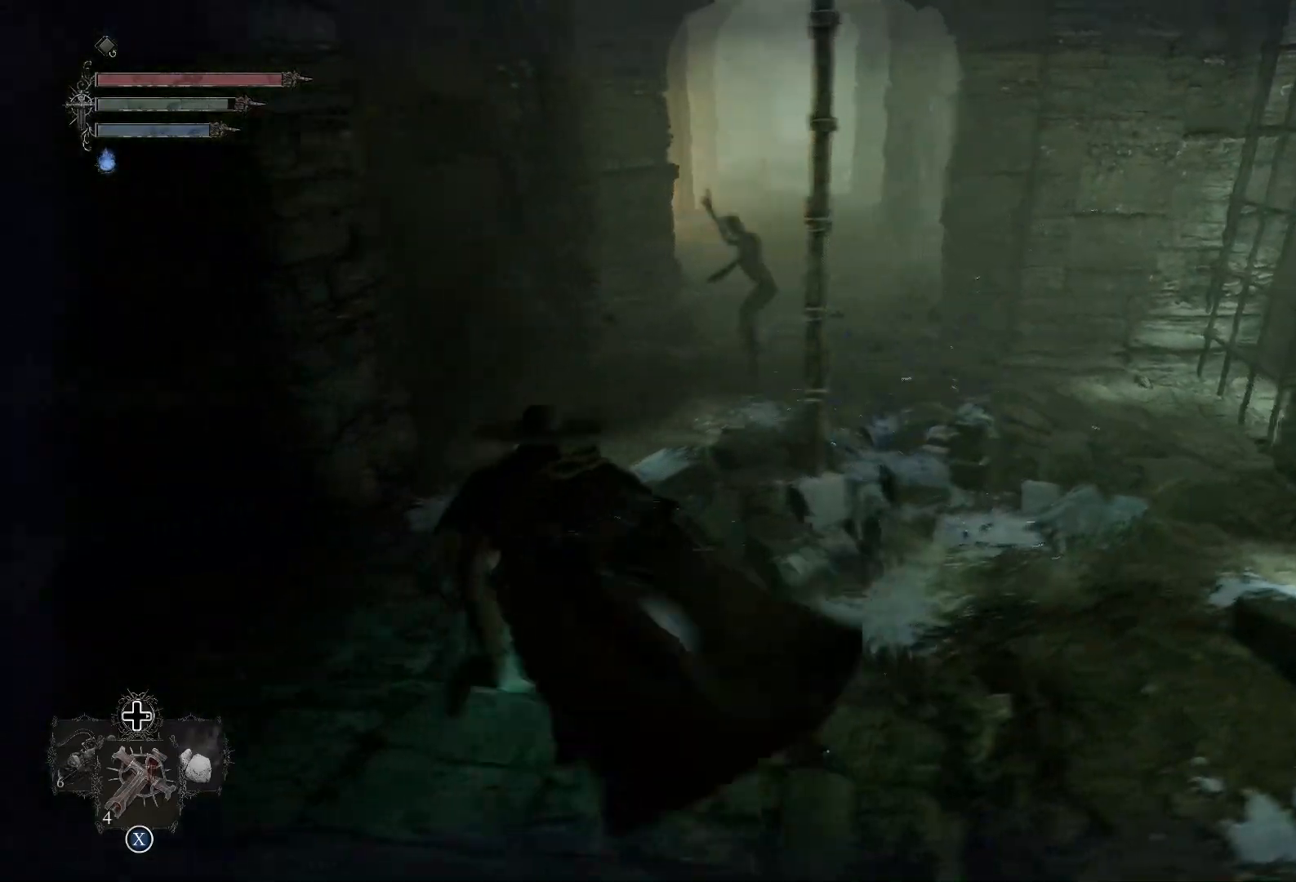
{"buttons": [], "left_stick": "up", "right_stick": "center", "events": [[67, "right_stick", "right"], [100, "left_stick", "up"], [167, "R1", "down"], [234, "right_stick", "up-right"], [317, "R1", "up"], [334, "right_stick", "center"]]}
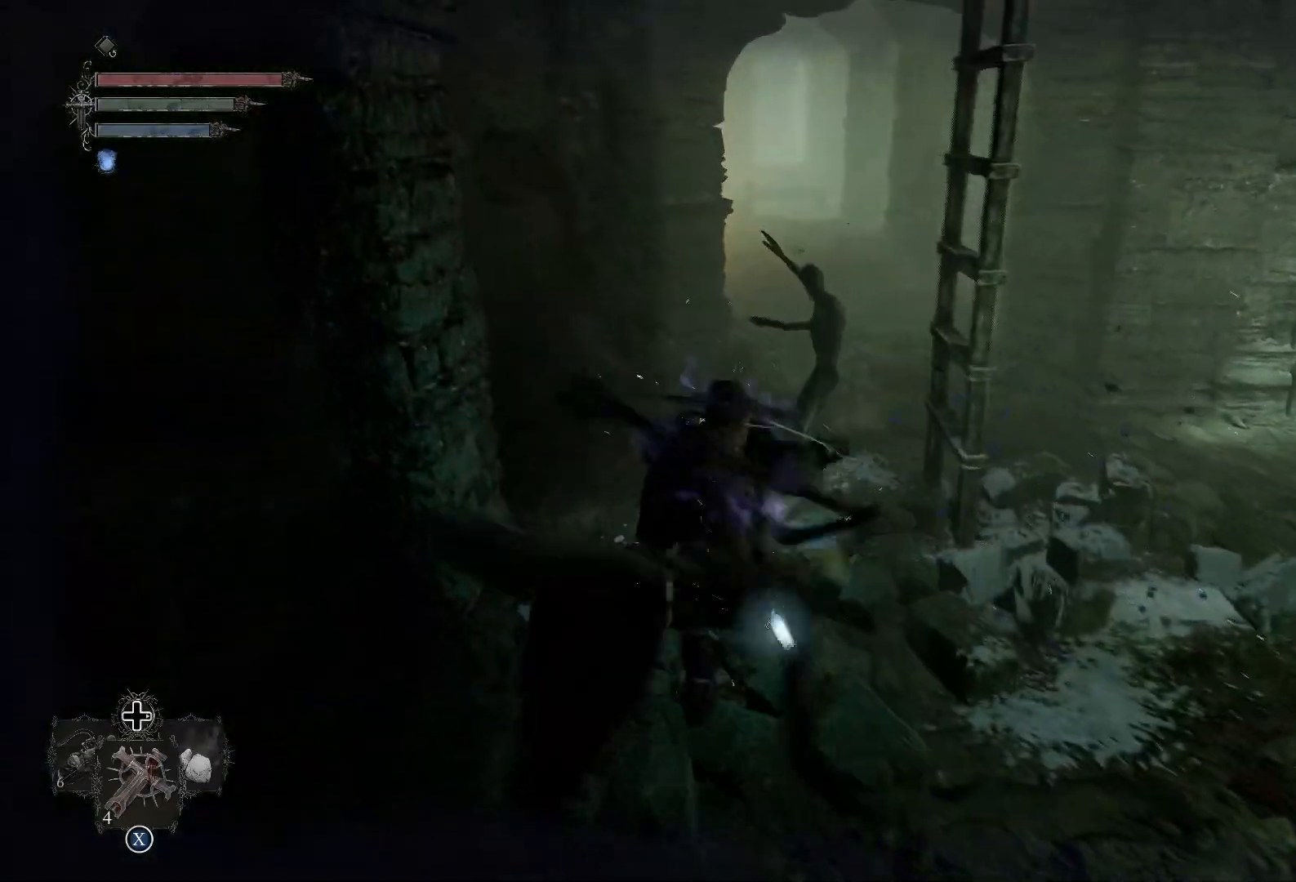
{"buttons": ["R1"], "left_stick": "up", "right_stick": "center", "events": [[166, "right_stick", "right"], [467, "R1", "down"], [483, "right_stick", "center"]]}
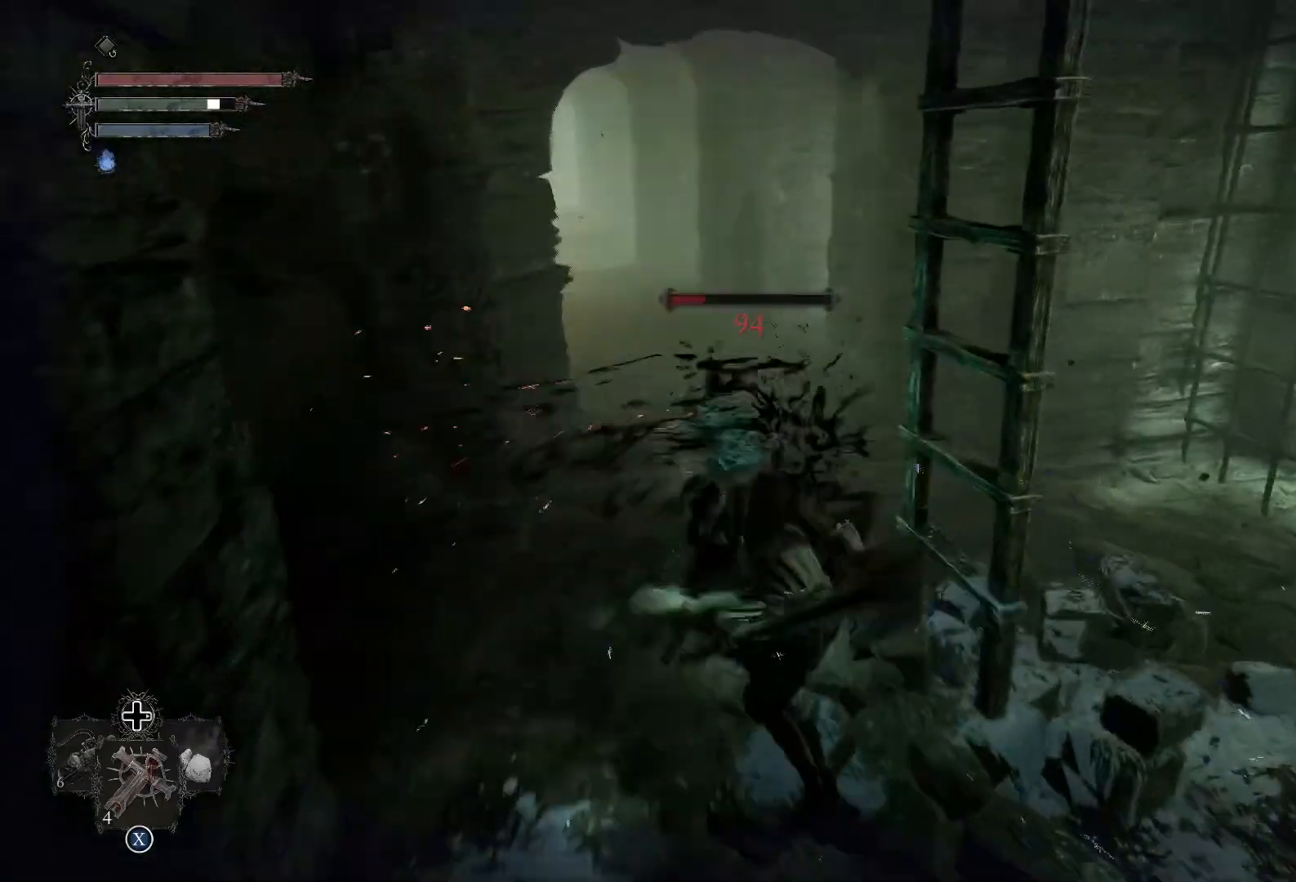
{"buttons": [], "left_stick": "up", "right_stick": "center", "events": [[134, "R1", "up"]]}
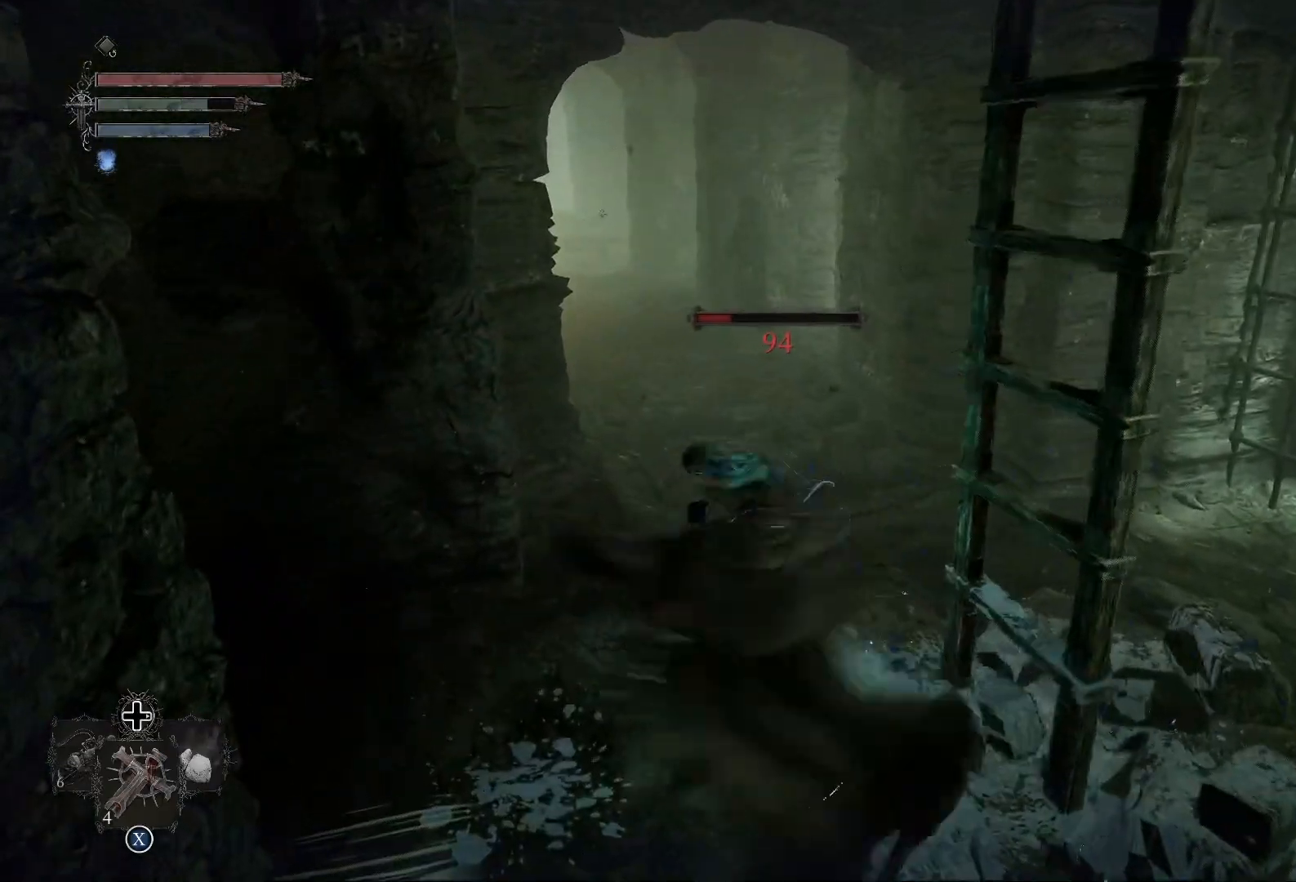
{"buttons": [], "left_stick": "center", "right_stick": "left", "events": [[350, "right_stick", "left"], [400, "left_stick", "center"]]}
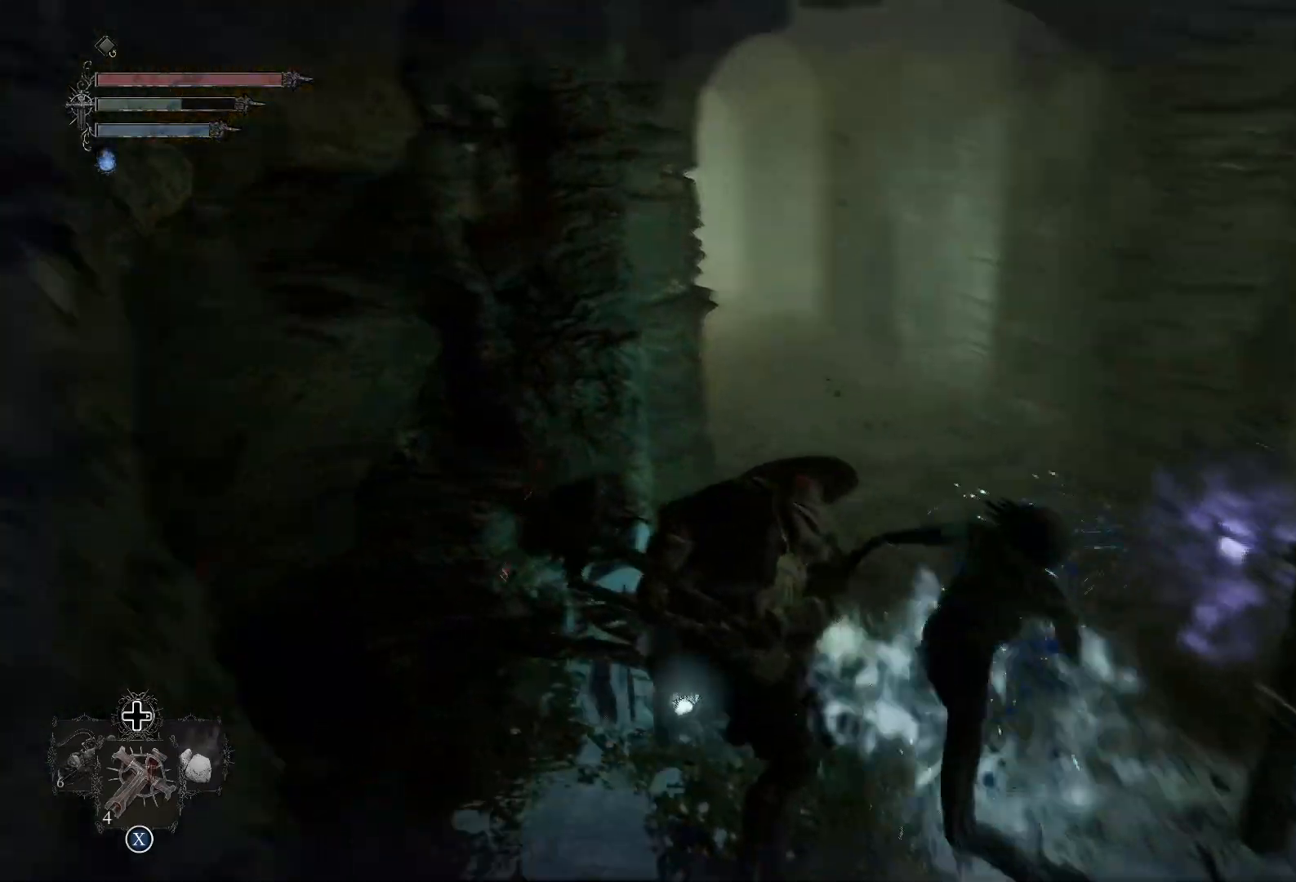
{"buttons": [], "left_stick": "up-right", "right_stick": "center", "events": [[67, "left_stick", "right"], [117, "left_stick", "up-right"], [134, "right_stick", "center"]]}